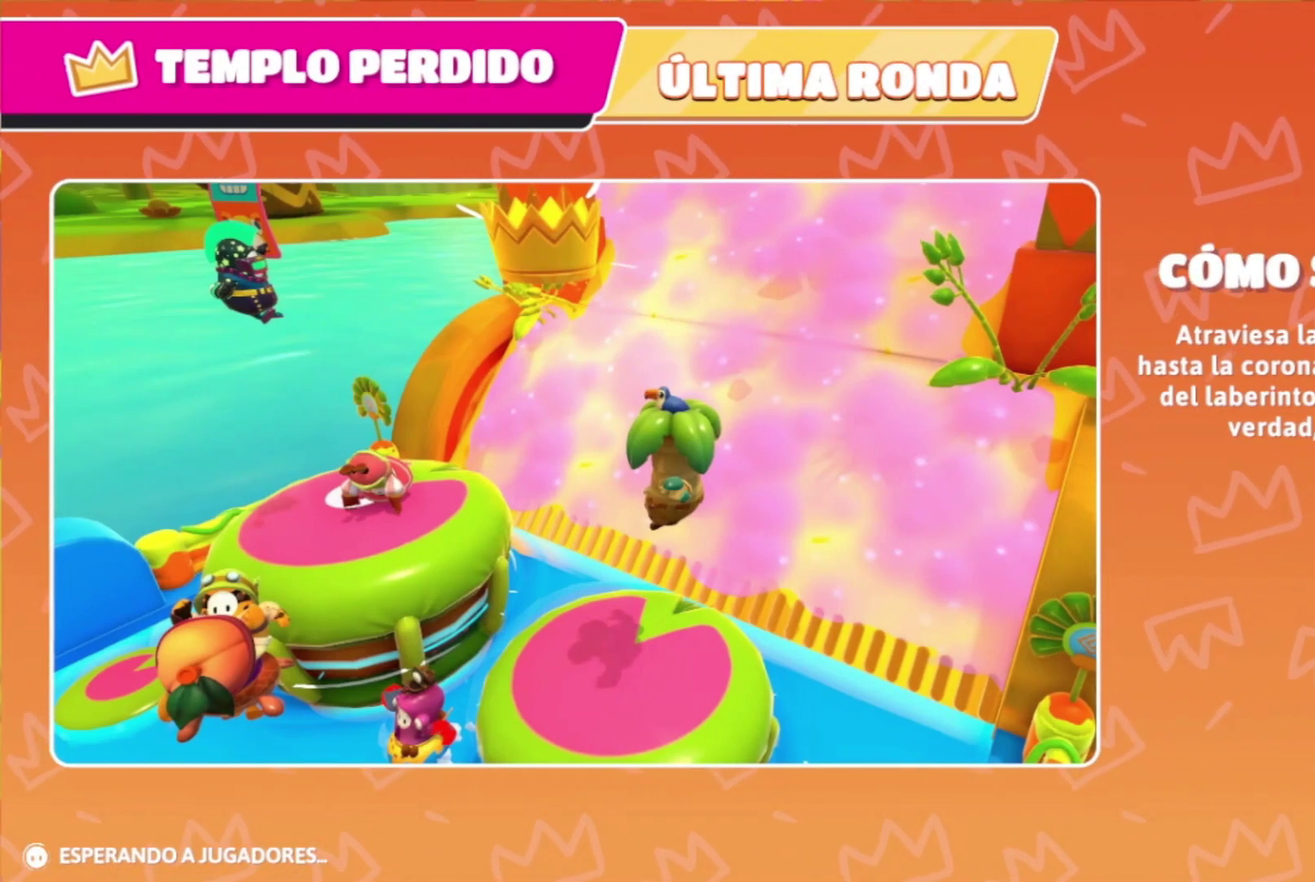
Gameplay with a controller (Xbox layout); each line is a JSON object with the inputs held at the frame after it. "events" lists button and stick changes between this image and that frame as [ms after this image, input, new state], when the widget could be followed in between. Not read: L3 R3.
{"buttons": [], "left_stick": "center", "right_stick": "center", "events": []}
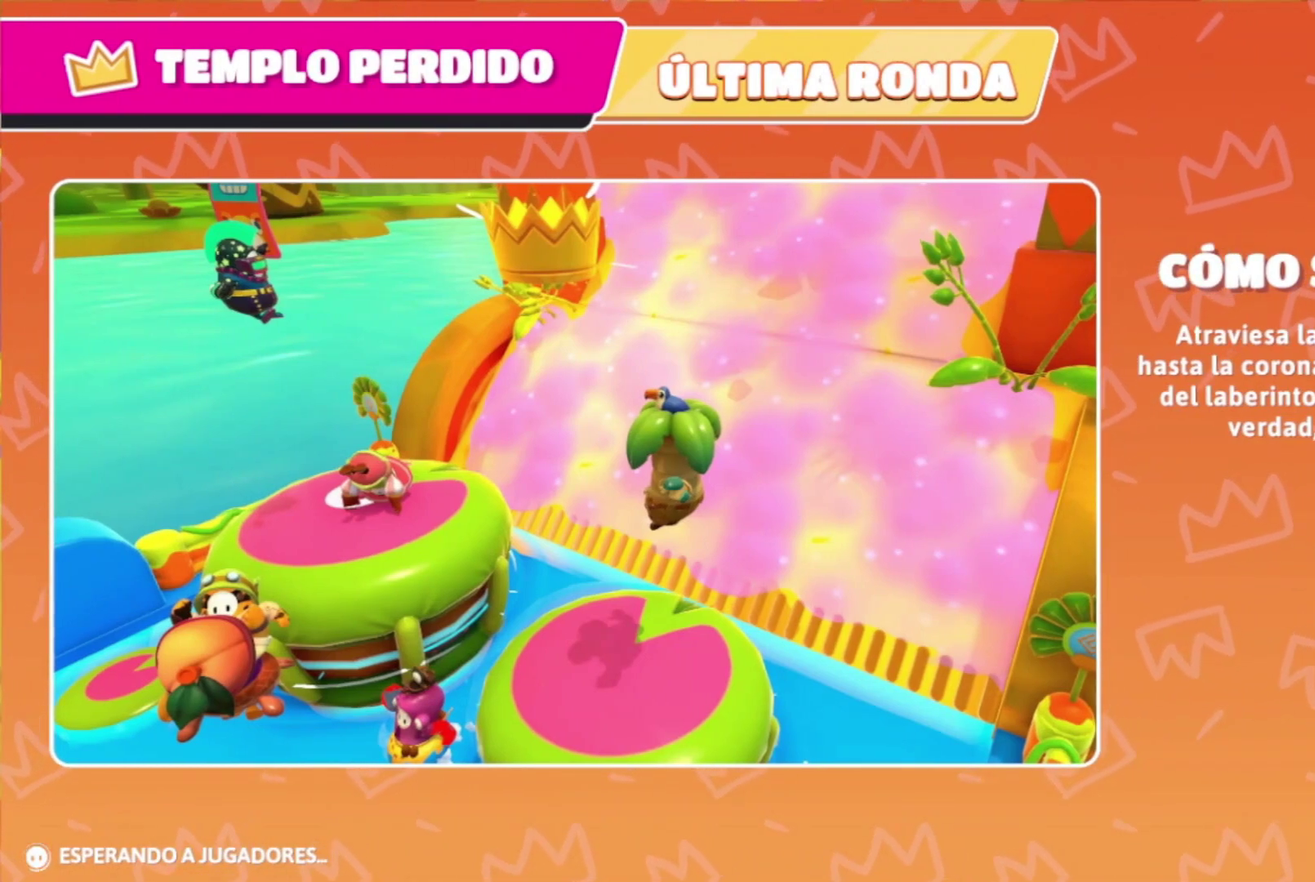
{"buttons": [], "left_stick": "up", "right_stick": "center", "events": [[467, "left_stick", "up"]]}
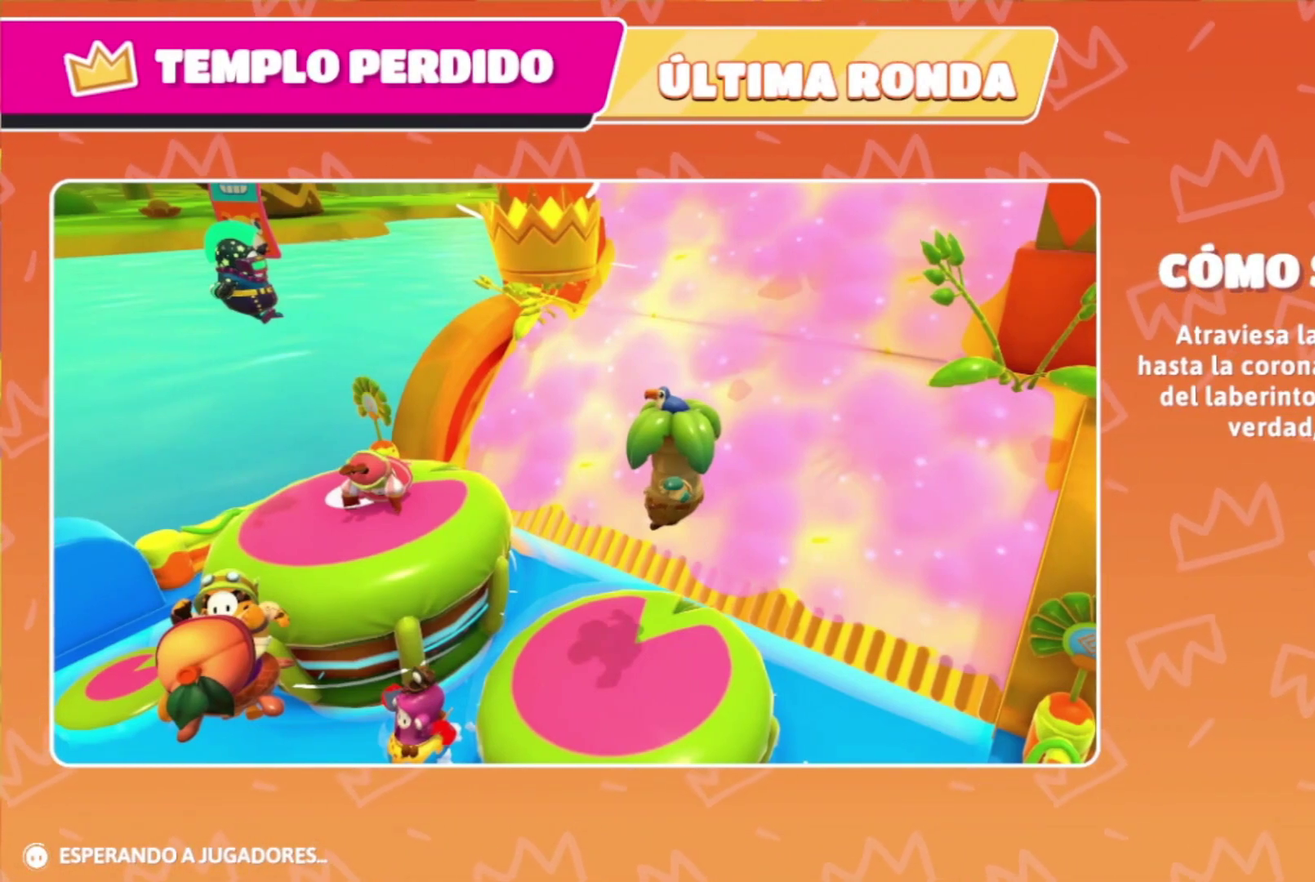
{"buttons": [], "left_stick": "up", "right_stick": "down", "events": [[233, "right_stick", "down"]]}
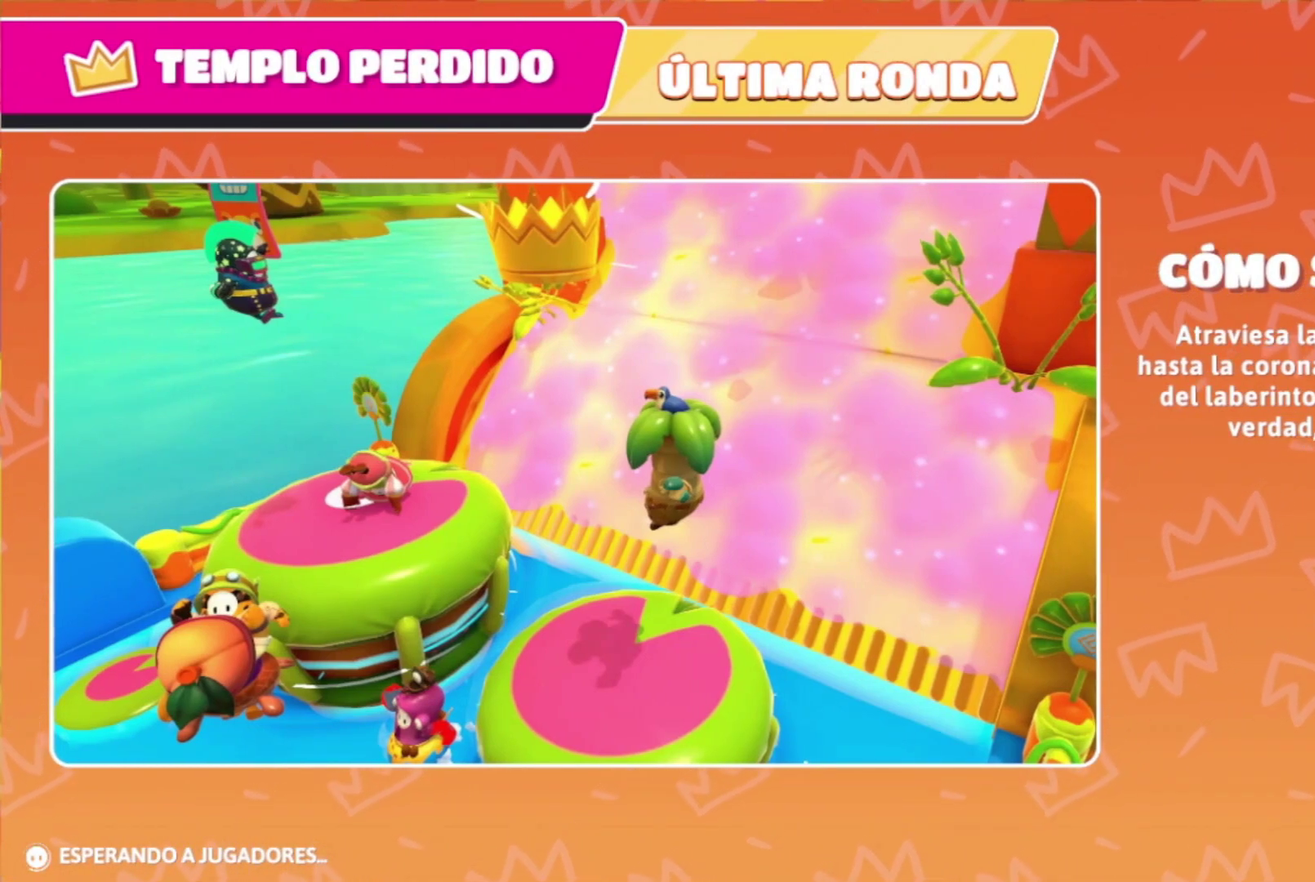
{"buttons": [], "left_stick": "up", "right_stick": "down", "events": []}
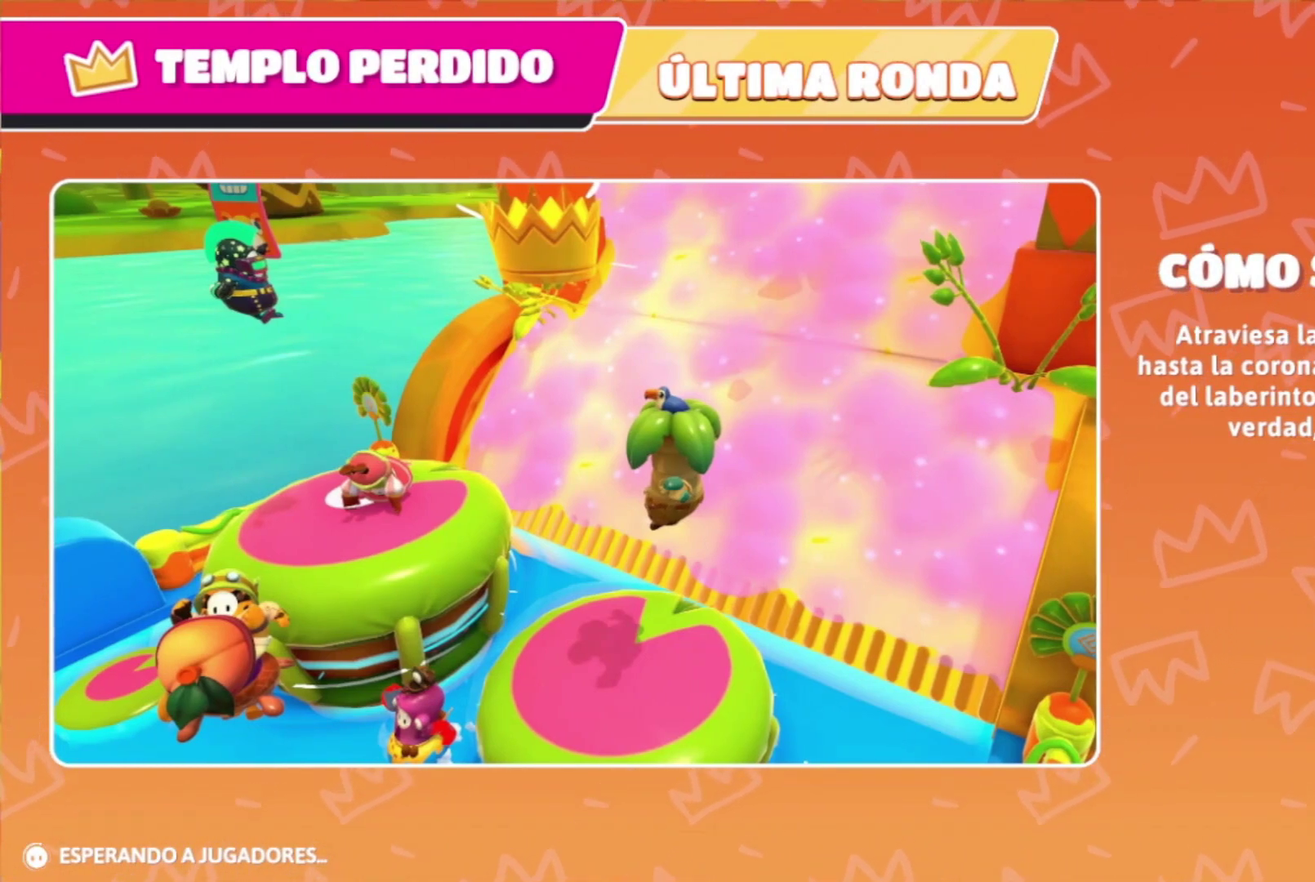
{"buttons": [], "left_stick": "up", "right_stick": "down-left", "events": [[267, "right_stick", "down-left"]]}
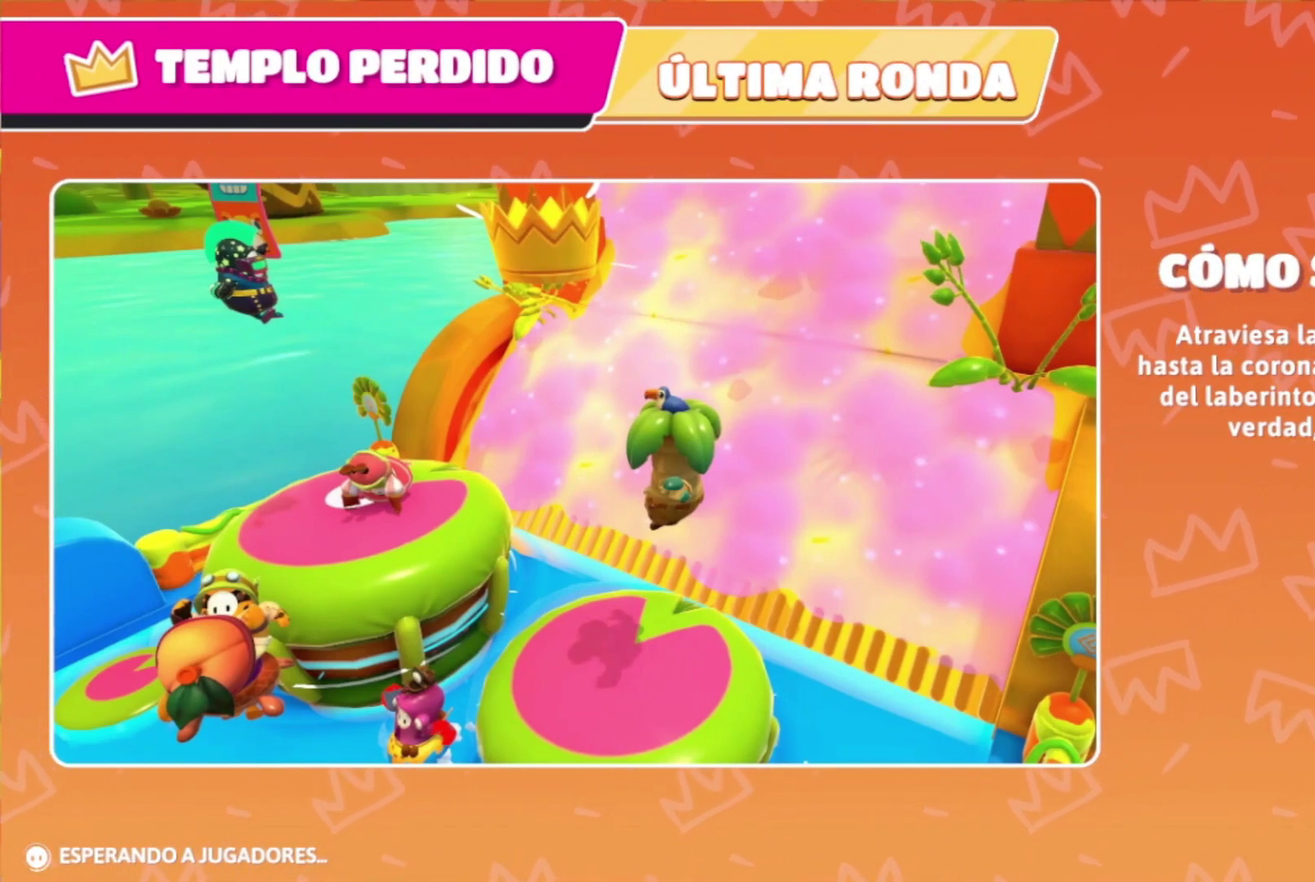
{"buttons": [], "left_stick": "up", "right_stick": "down-left"}
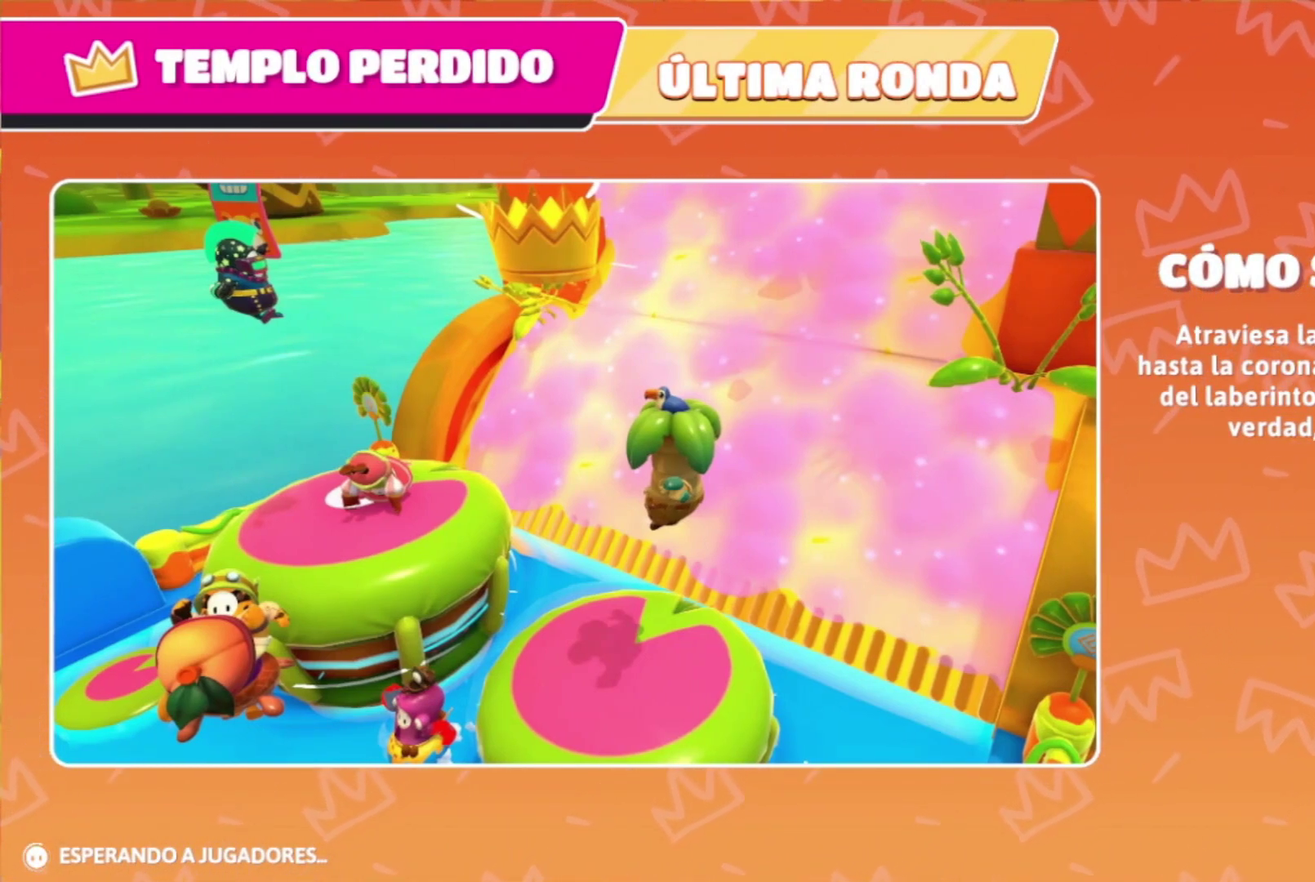
{"buttons": [], "left_stick": "up", "right_stick": "center", "events": [[233, "right_stick", "center"]]}
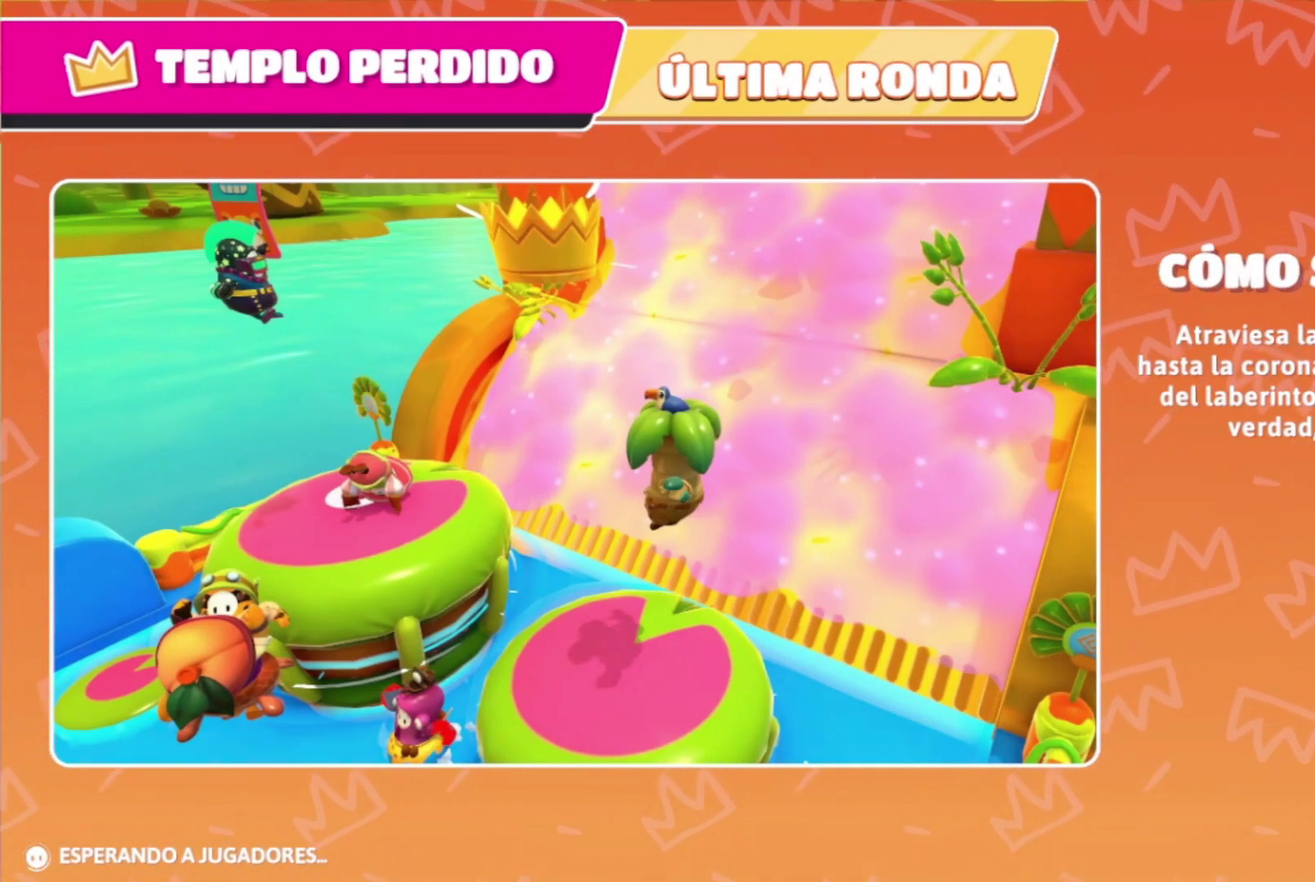
{"buttons": [], "left_stick": "center", "right_stick": "center", "events": [[433, "left_stick", "center"]]}
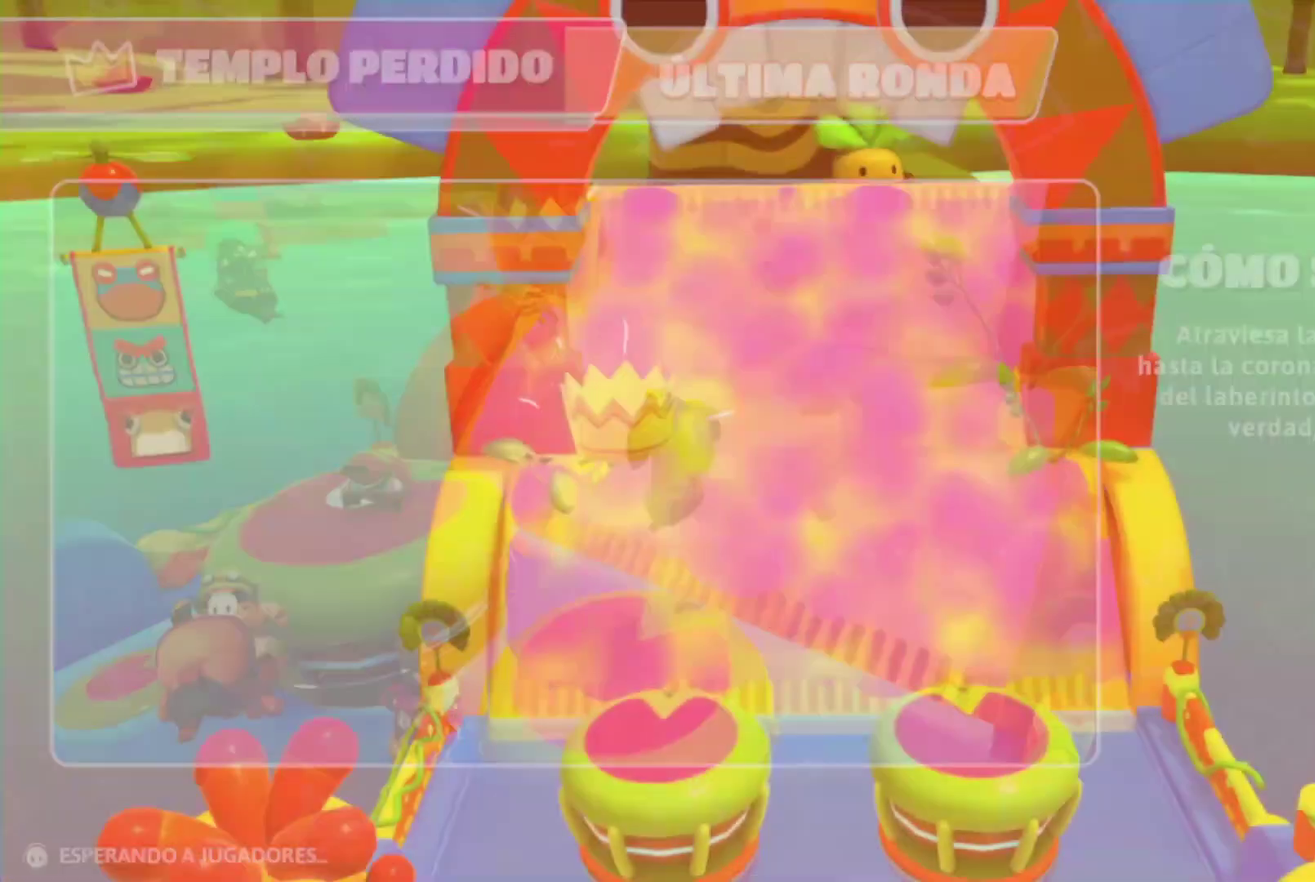
{"buttons": [], "left_stick": "center", "right_stick": "center", "events": []}
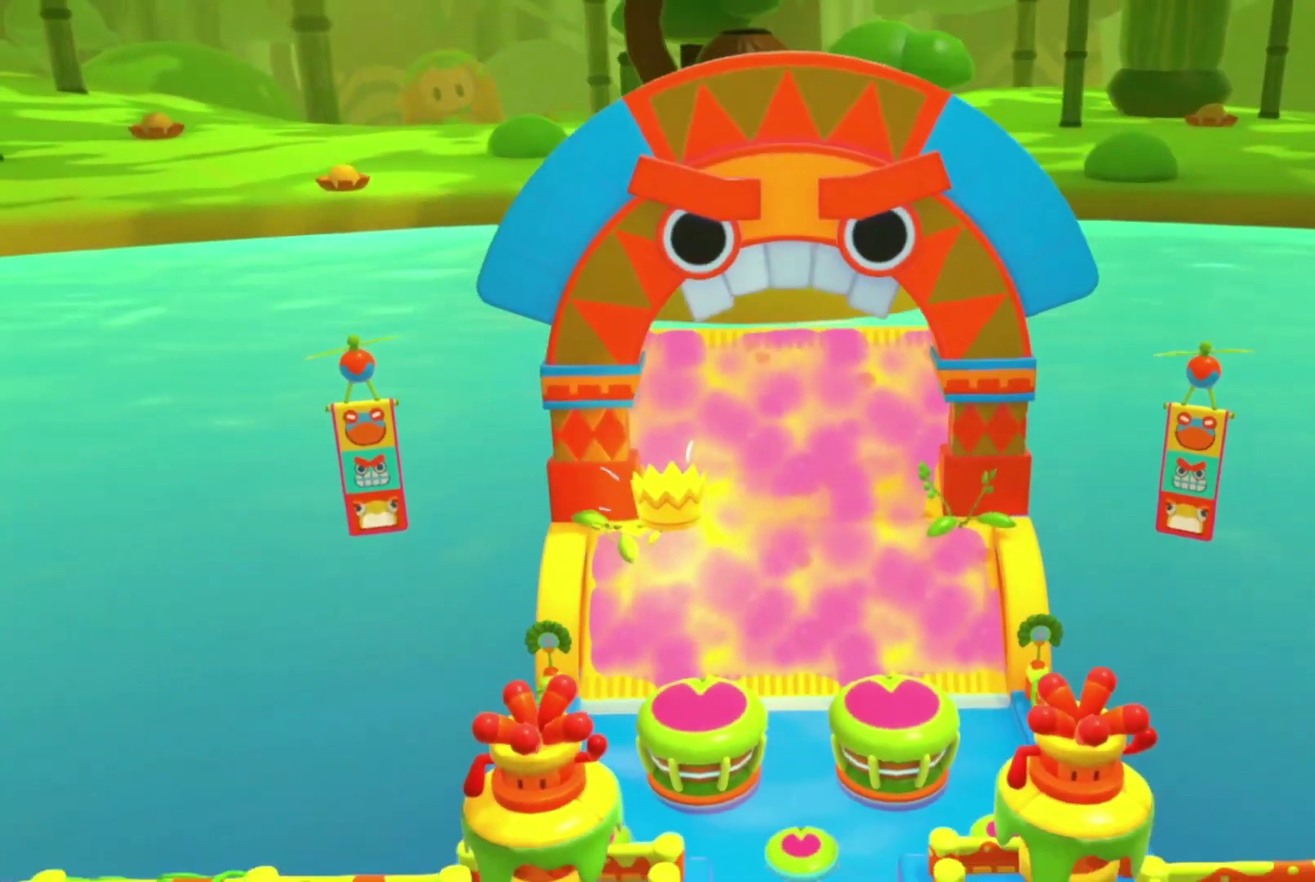
{"buttons": [], "left_stick": "center", "right_stick": "center", "events": []}
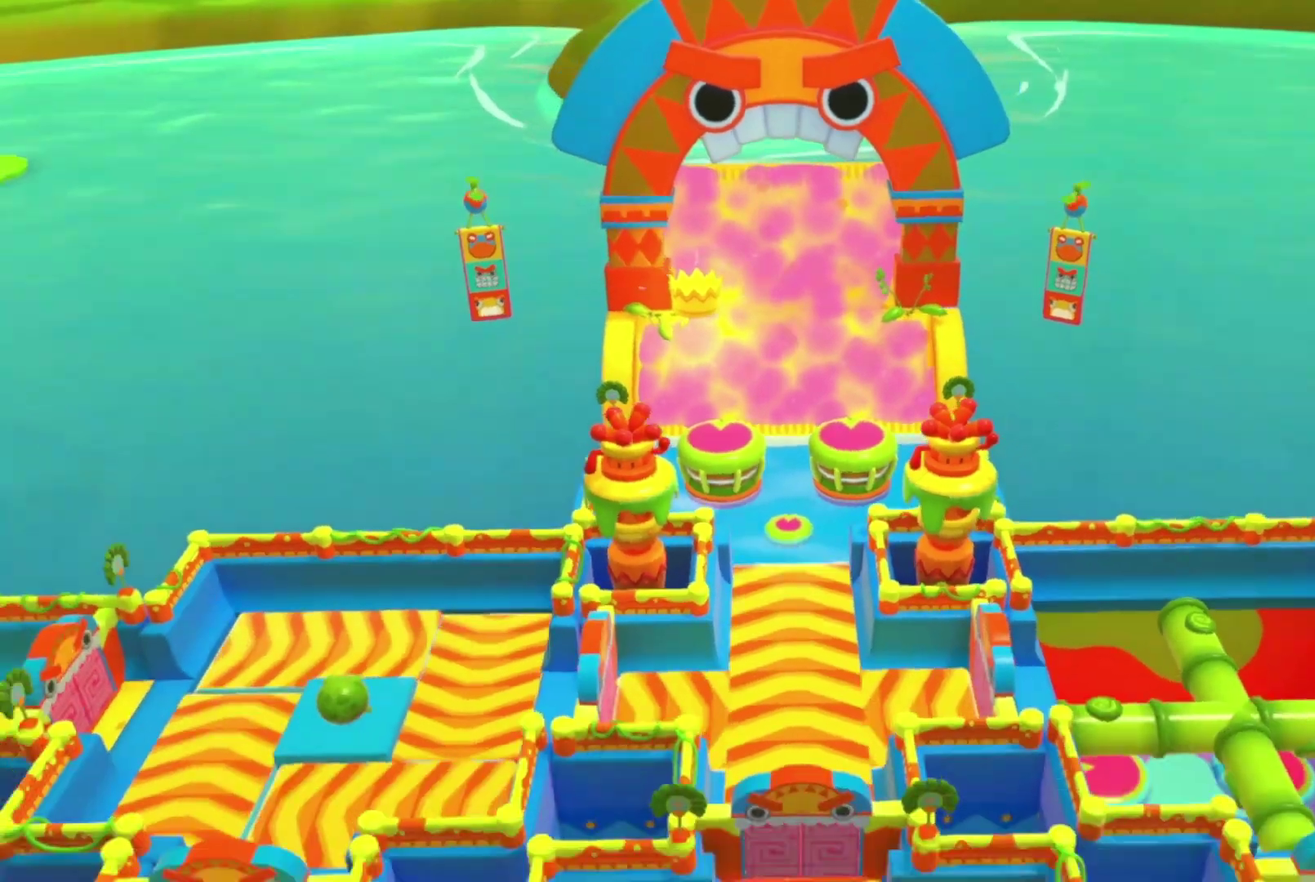
{"buttons": [], "left_stick": "center", "right_stick": "center", "events": []}
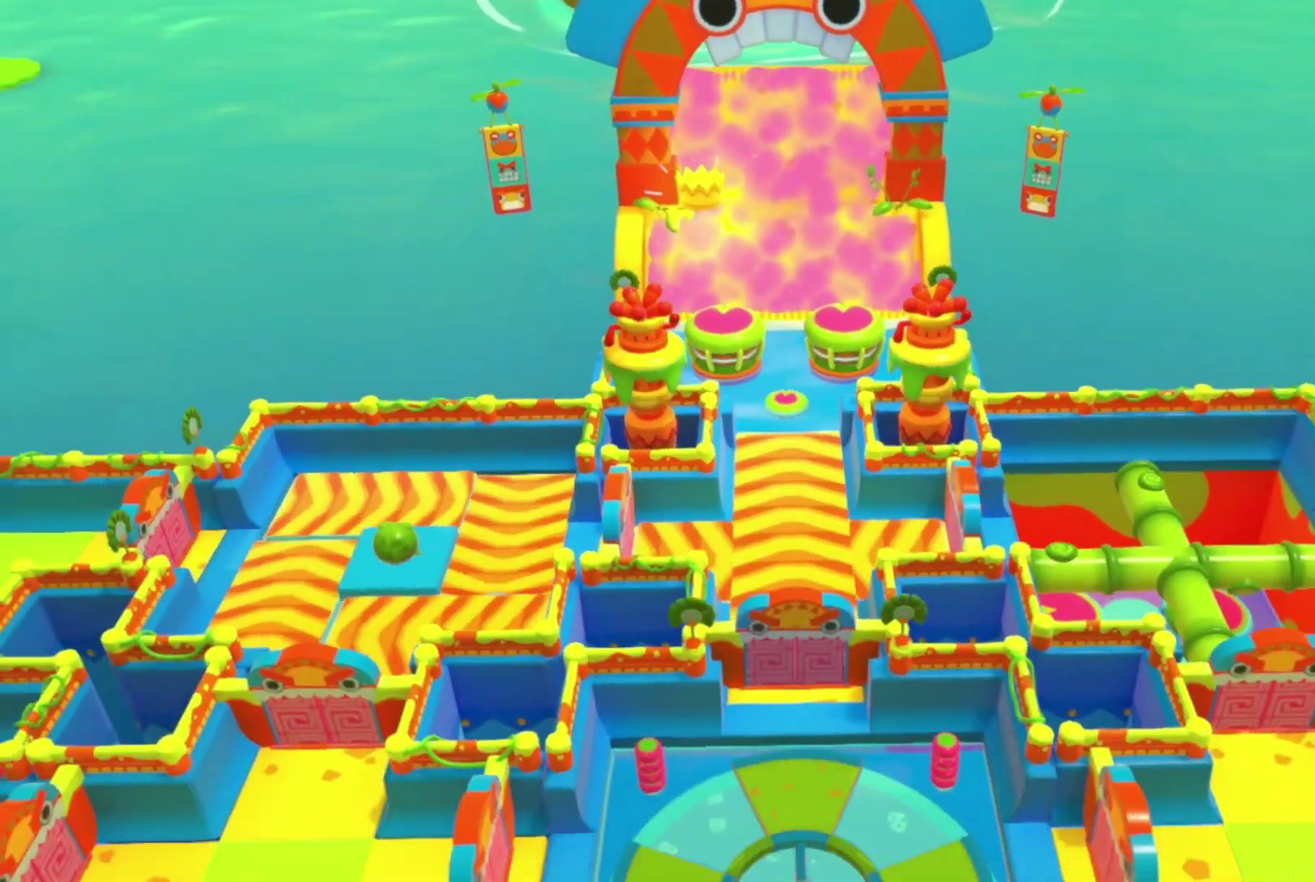
{"buttons": [], "left_stick": "center", "right_stick": "center", "events": []}
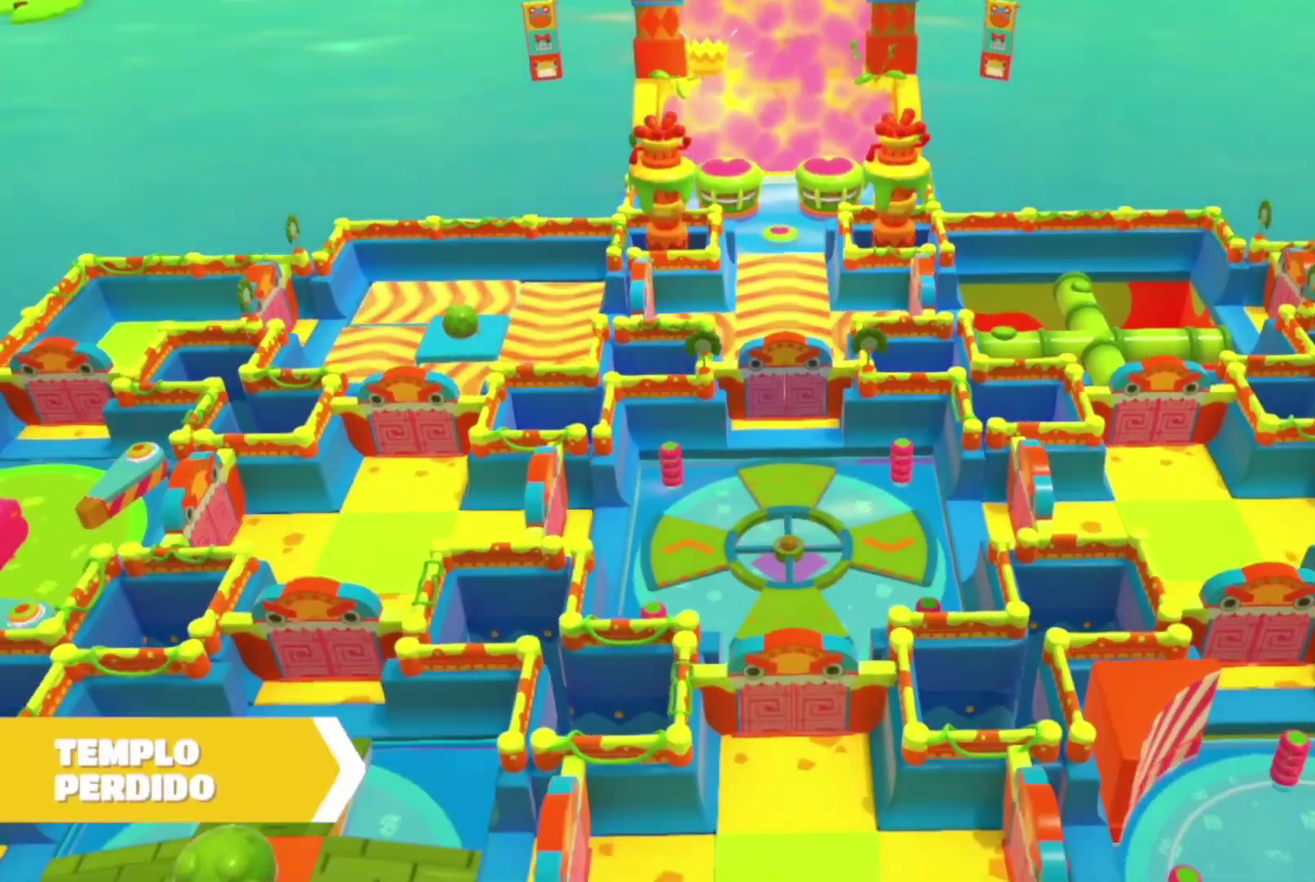
{"buttons": [], "left_stick": "center", "right_stick": "center", "events": []}
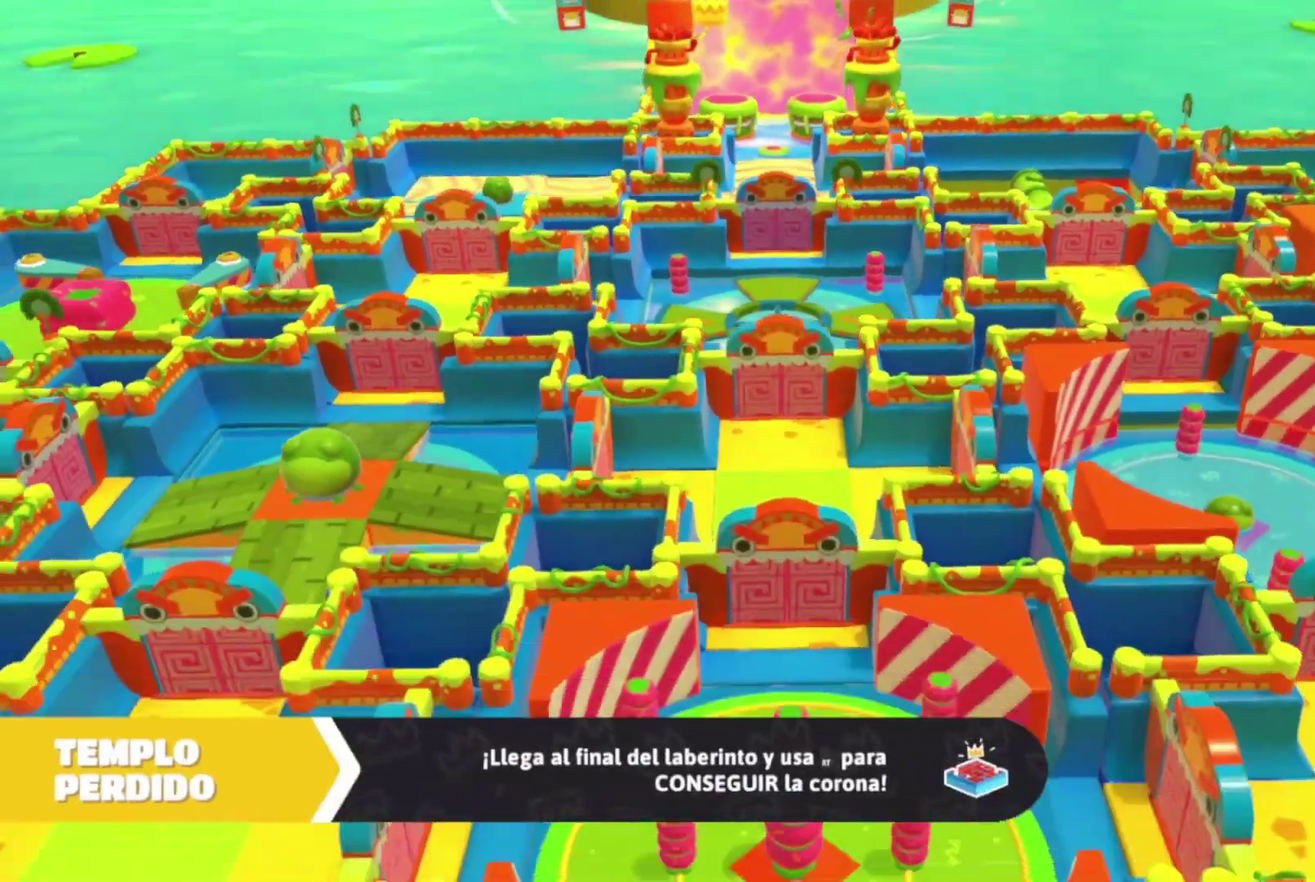
{"buttons": [], "left_stick": "center", "right_stick": "center", "events": []}
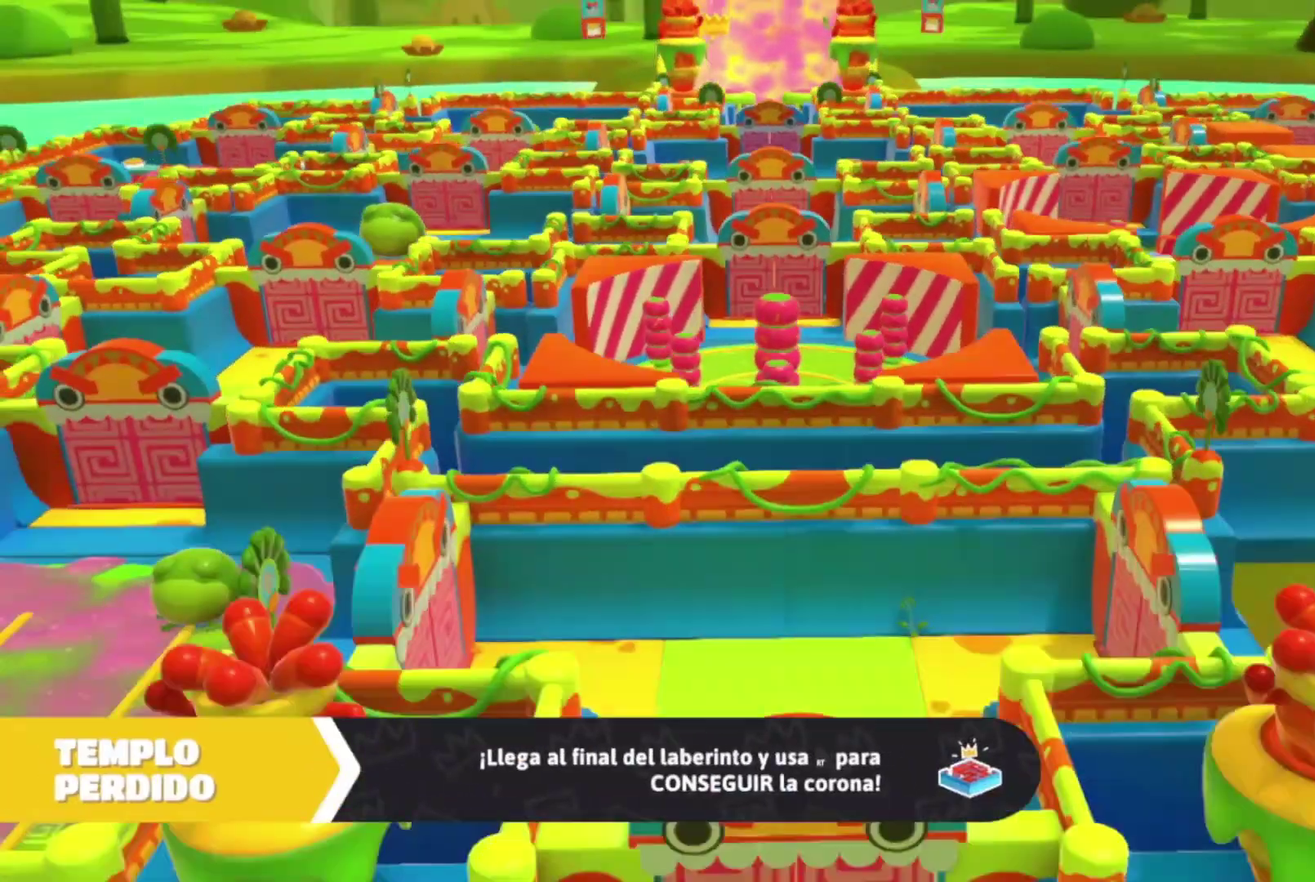
{"buttons": [], "left_stick": "center", "right_stick": "center", "events": []}
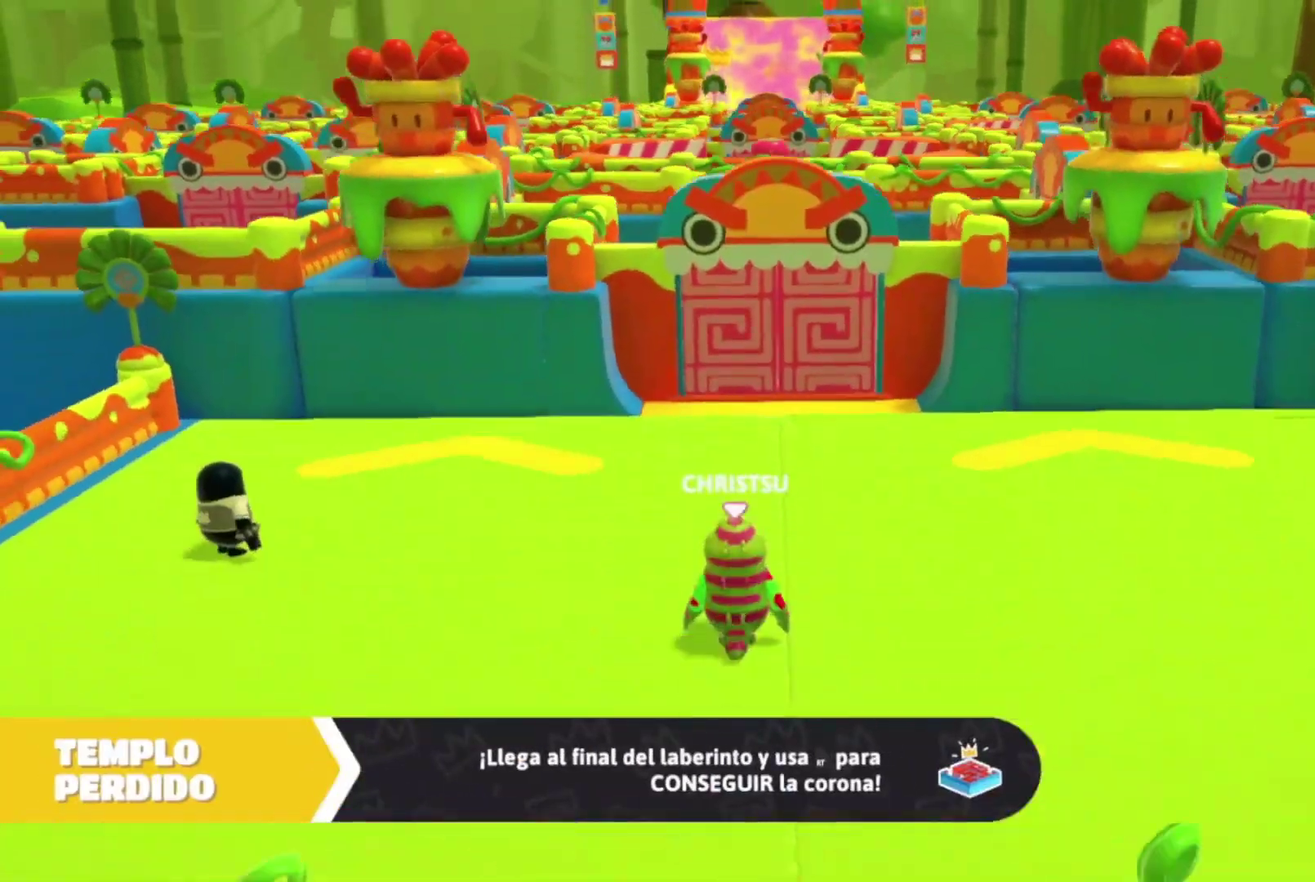
{"buttons": [], "left_stick": "up", "right_stick": "center", "events": [[233, "left_stick", "up"]]}
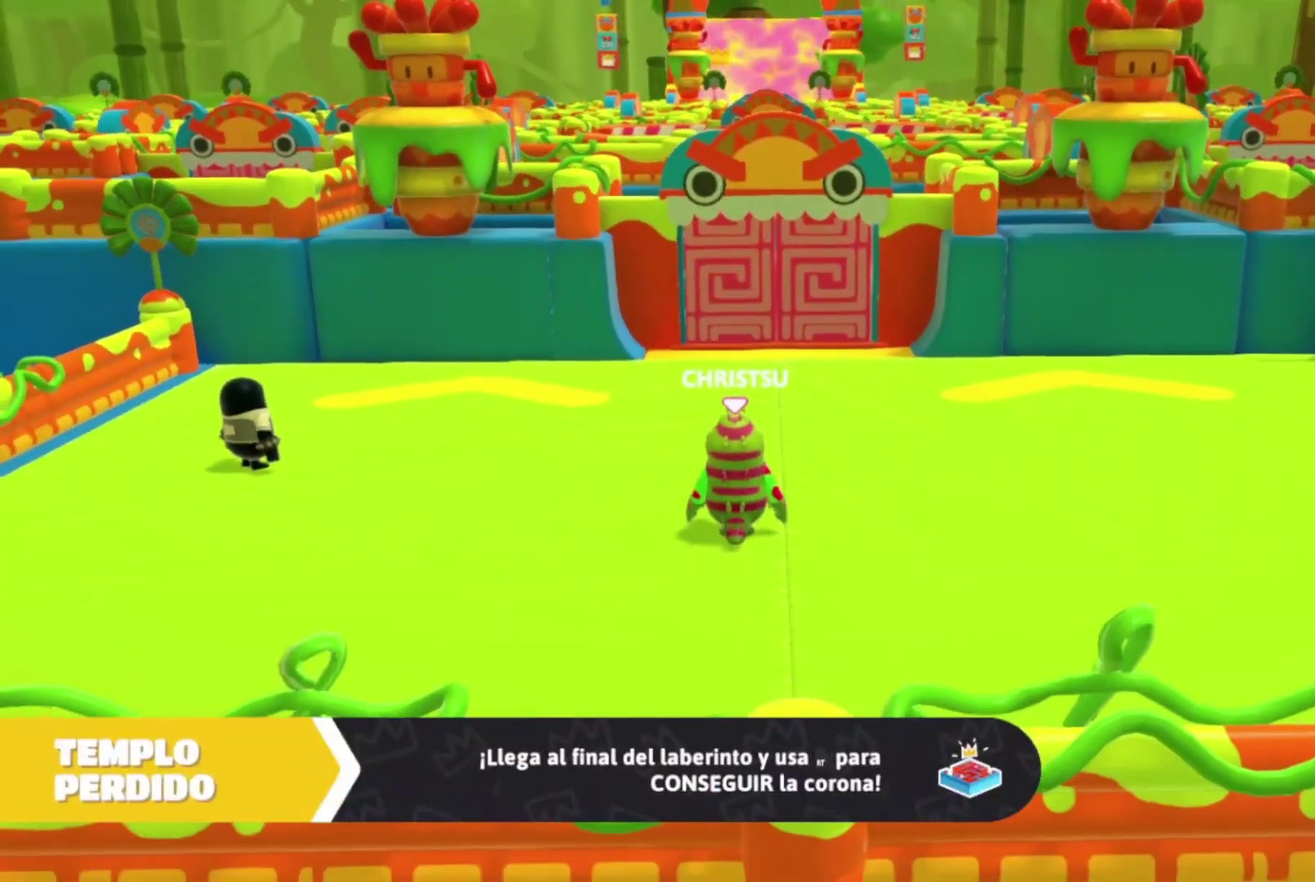
{"buttons": [], "left_stick": "up", "right_stick": "center", "events": []}
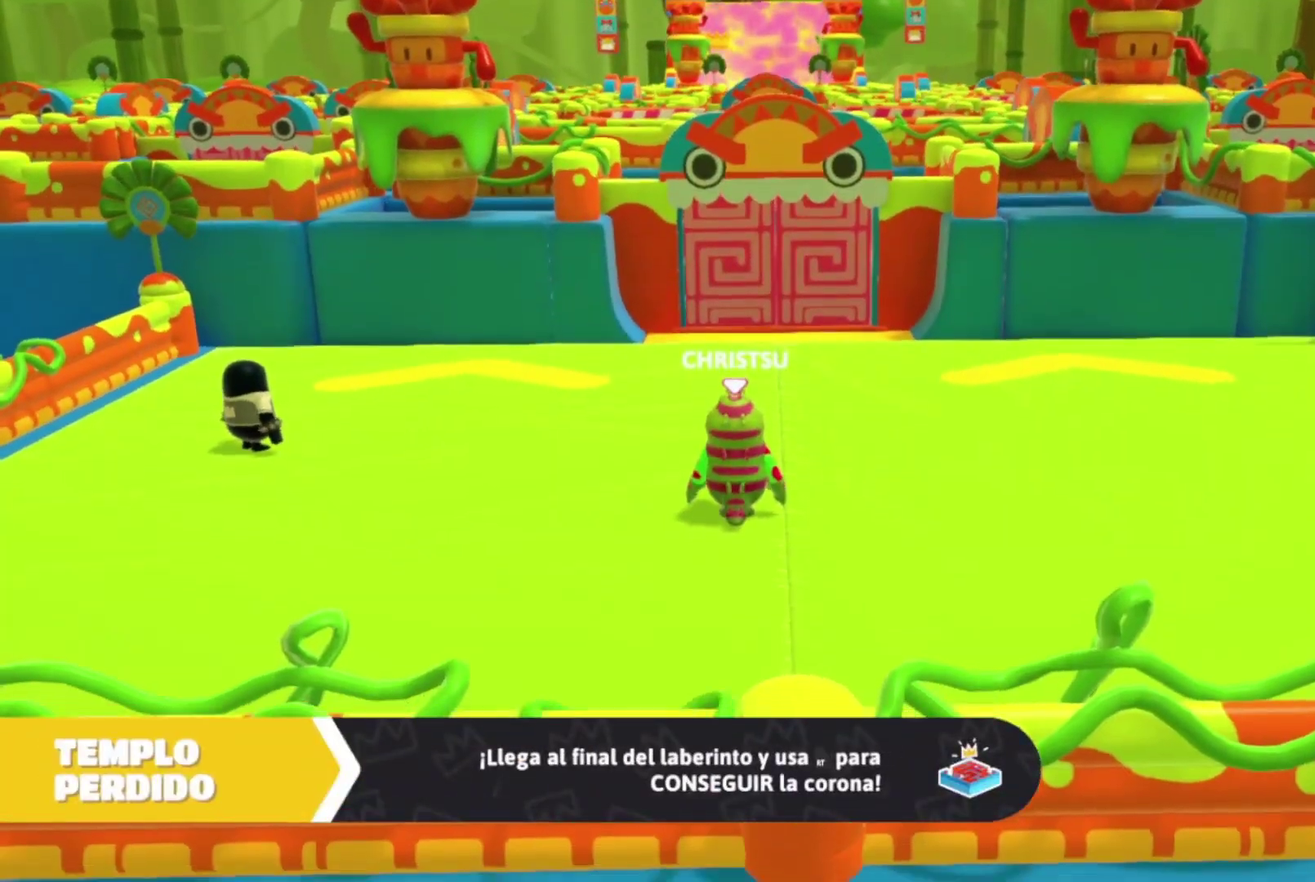
{"buttons": [], "left_stick": "up", "right_stick": "center", "events": []}
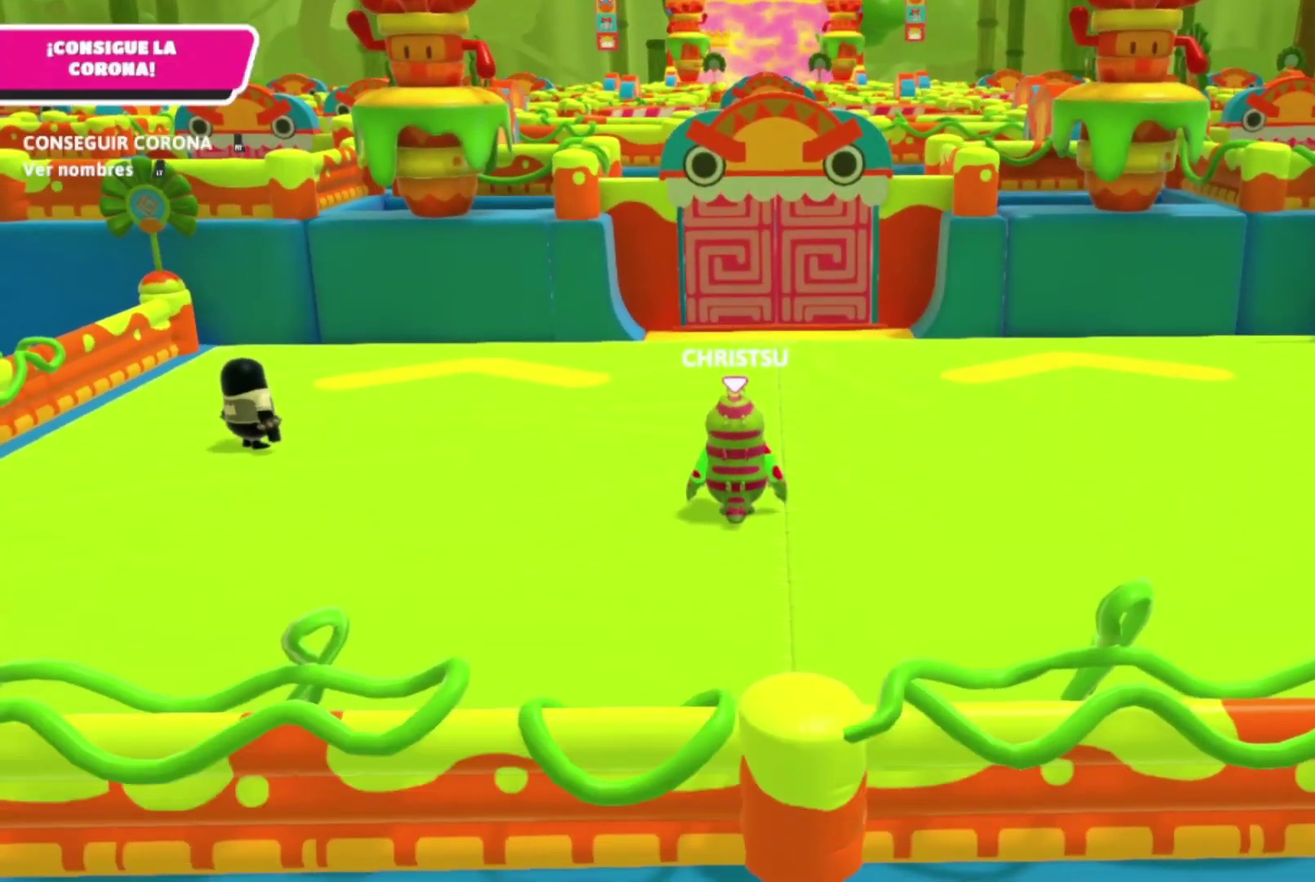
{"buttons": [], "left_stick": "up", "right_stick": "center", "events": [[100, "right_stick", "down"], [333, "right_stick", "center"]]}
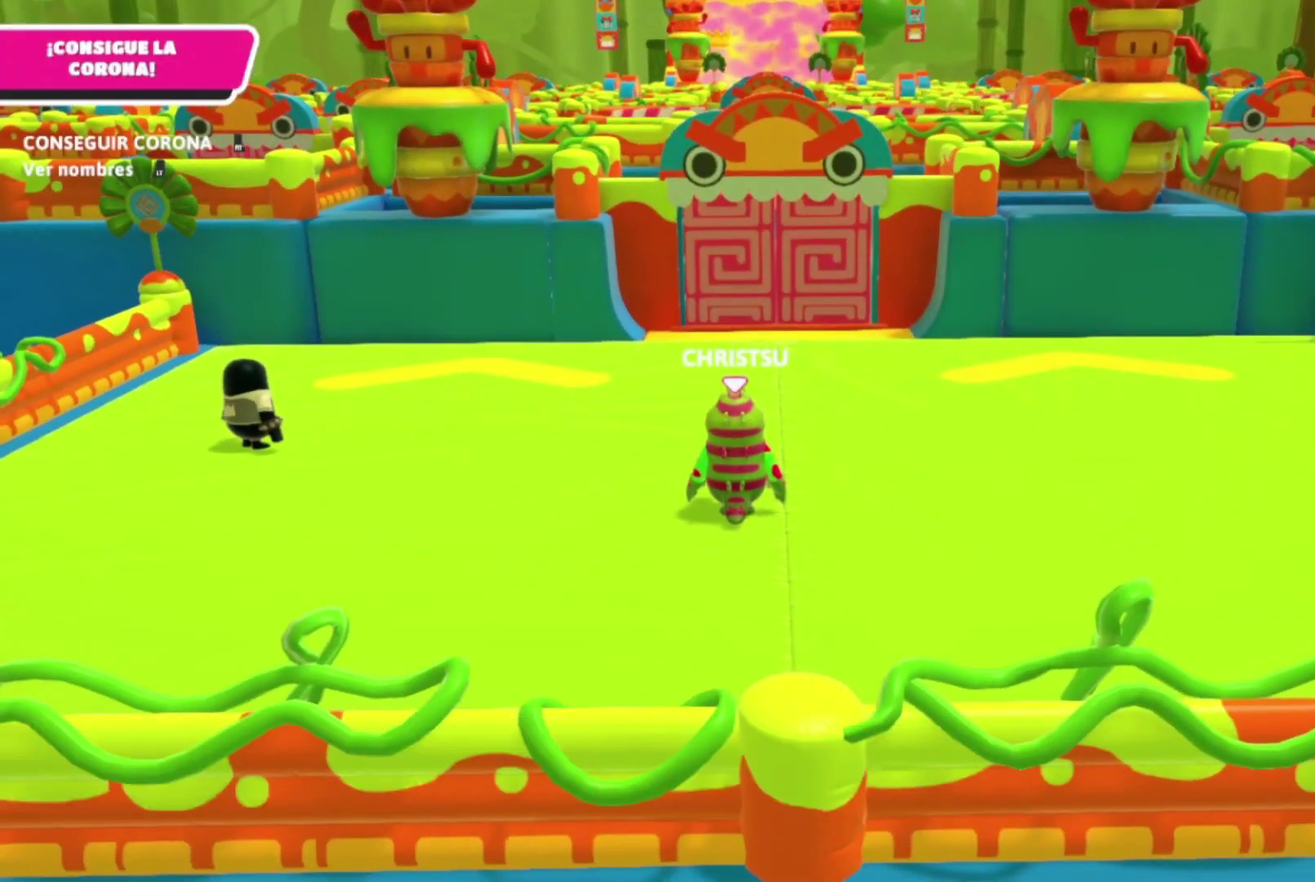
{"buttons": [], "left_stick": "up", "right_stick": "center", "events": []}
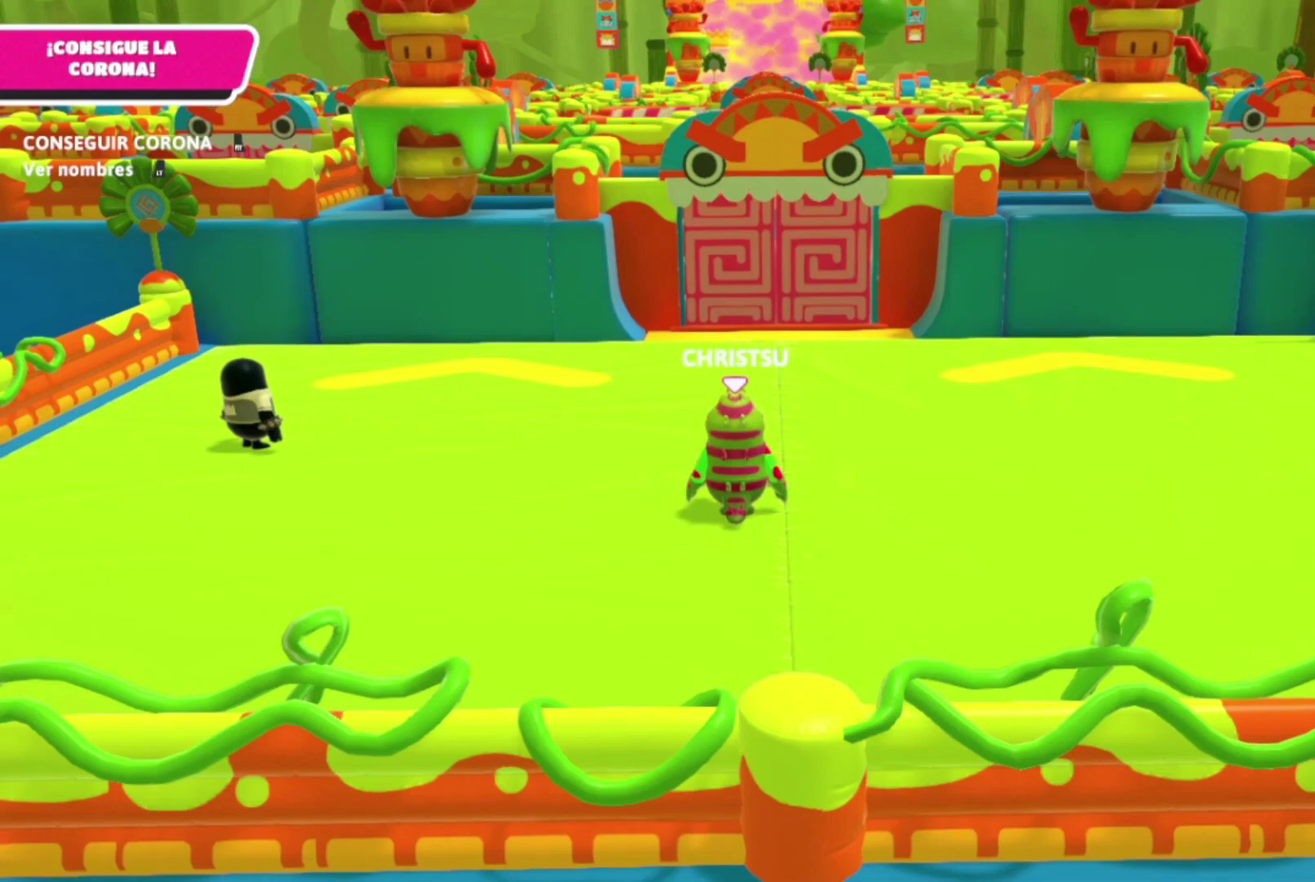
{"buttons": [], "left_stick": "up", "right_stick": "center", "events": [[167, "right_stick", "down"], [433, "right_stick", "center"]]}
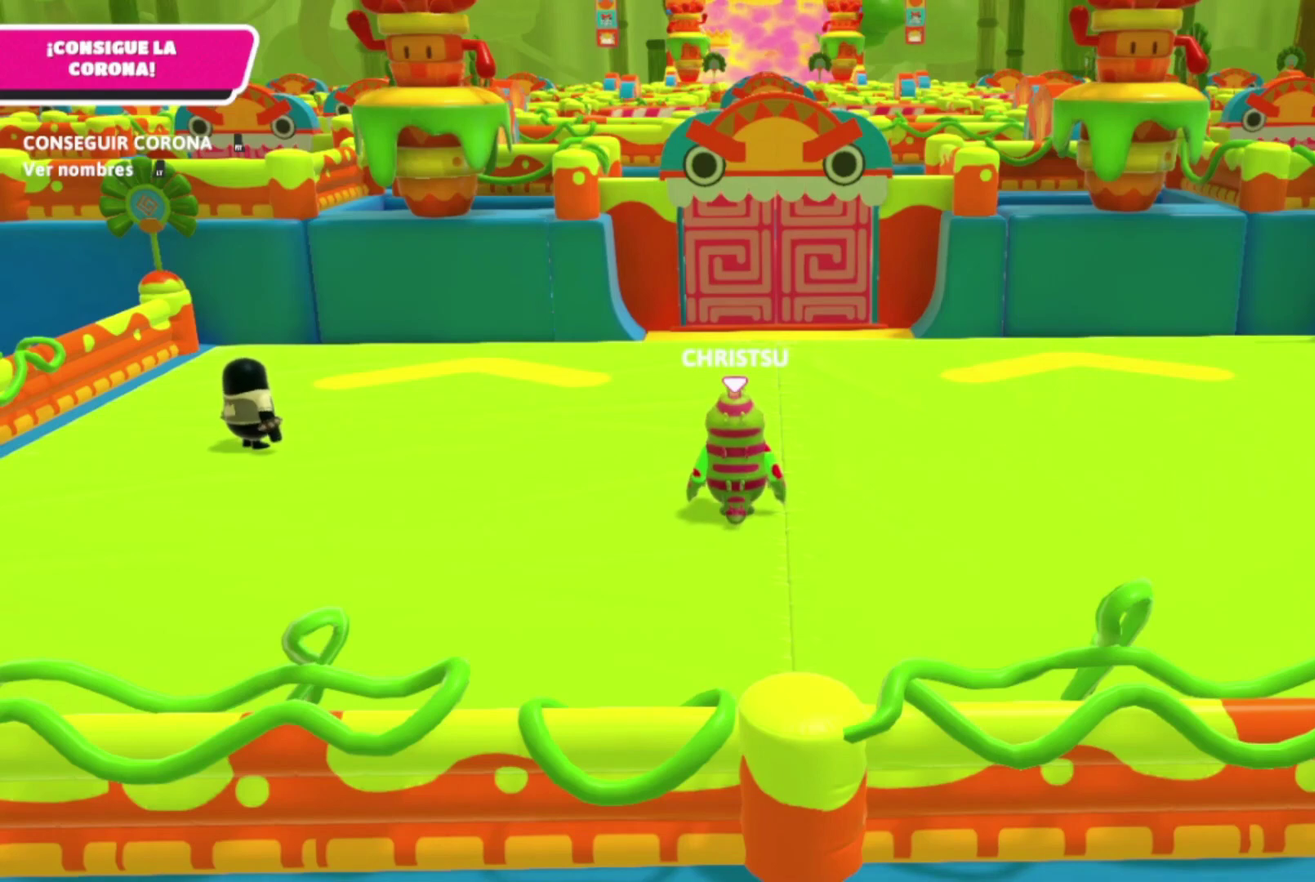
{"buttons": [], "left_stick": "up", "right_stick": "down", "events": [[400, "right_stick", "down"]]}
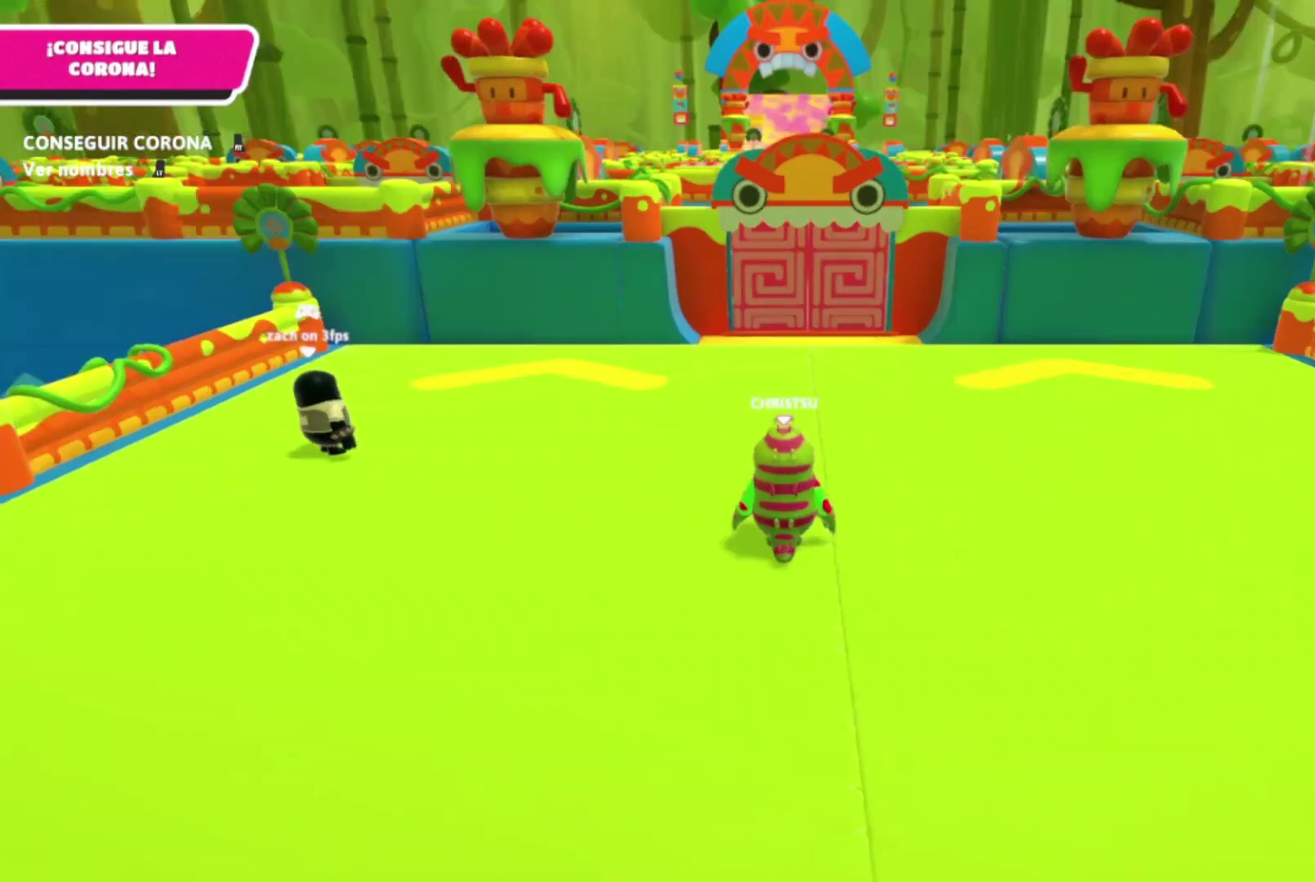
{"buttons": [], "left_stick": "up", "right_stick": "center", "events": [[267, "right_stick", "center"]]}
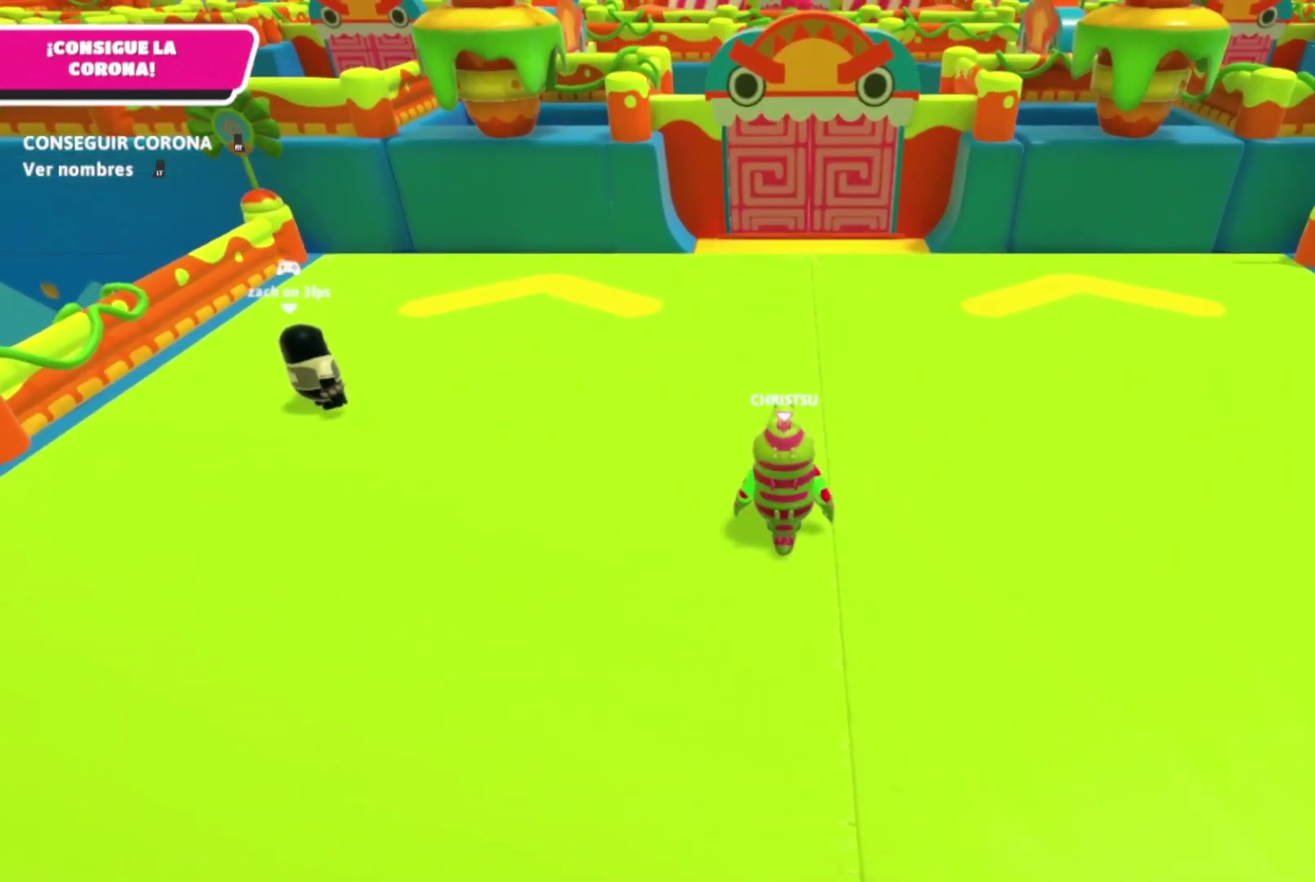
{"buttons": [], "left_stick": "up", "right_stick": "center", "events": [[100, "right_stick", "down"], [433, "right_stick", "center"]]}
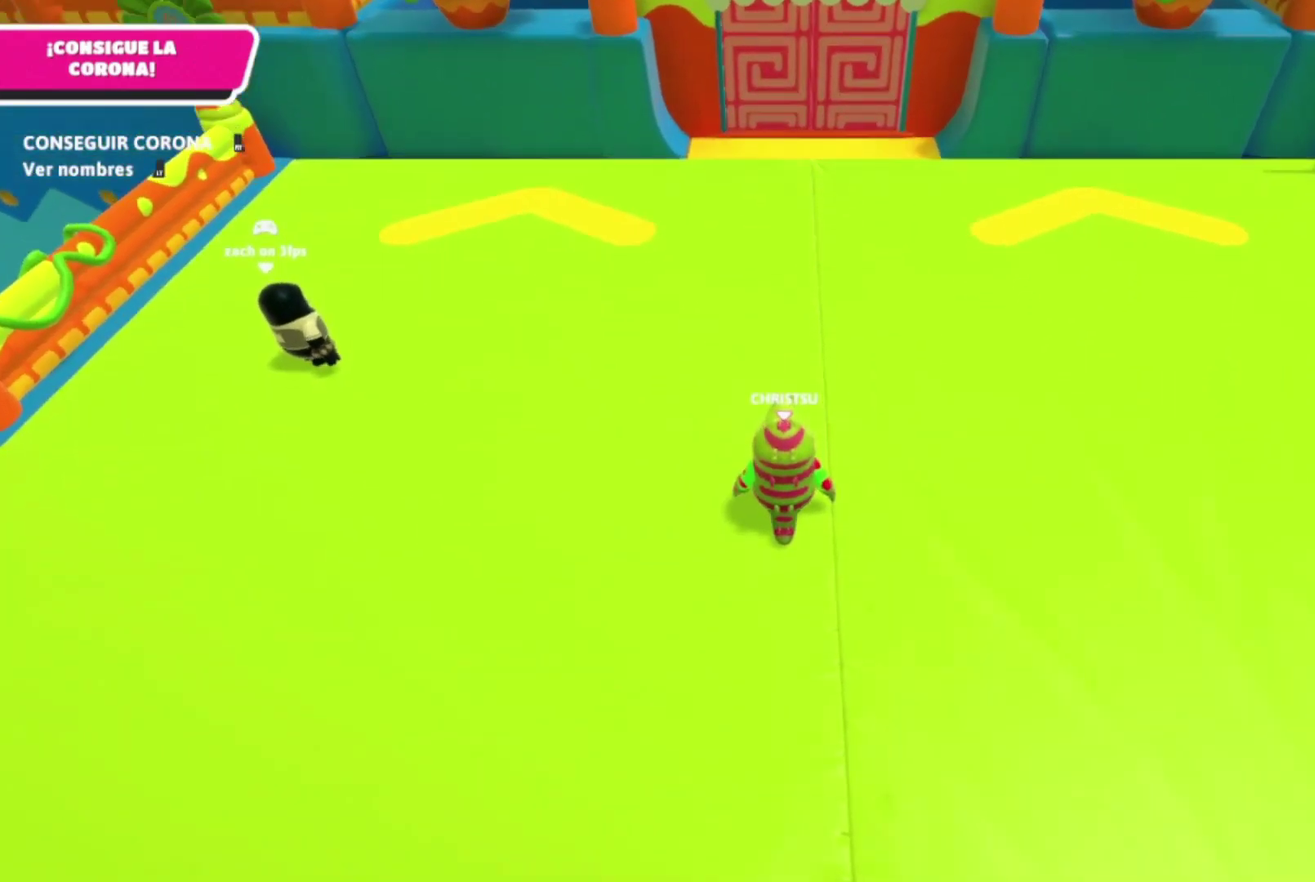
{"buttons": [], "left_stick": "up", "right_stick": "center", "events": []}
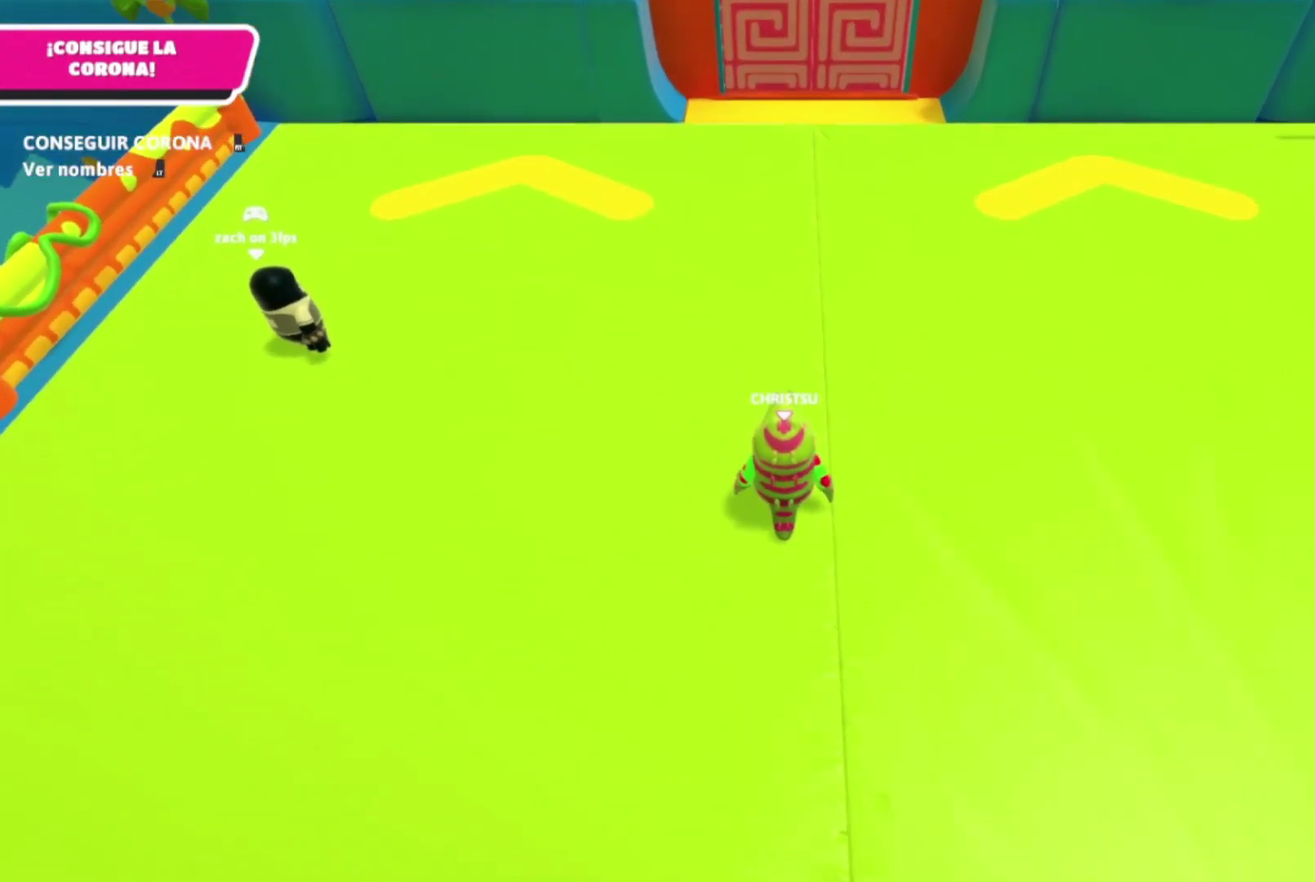
{"buttons": [], "left_stick": "up", "right_stick": "center", "events": []}
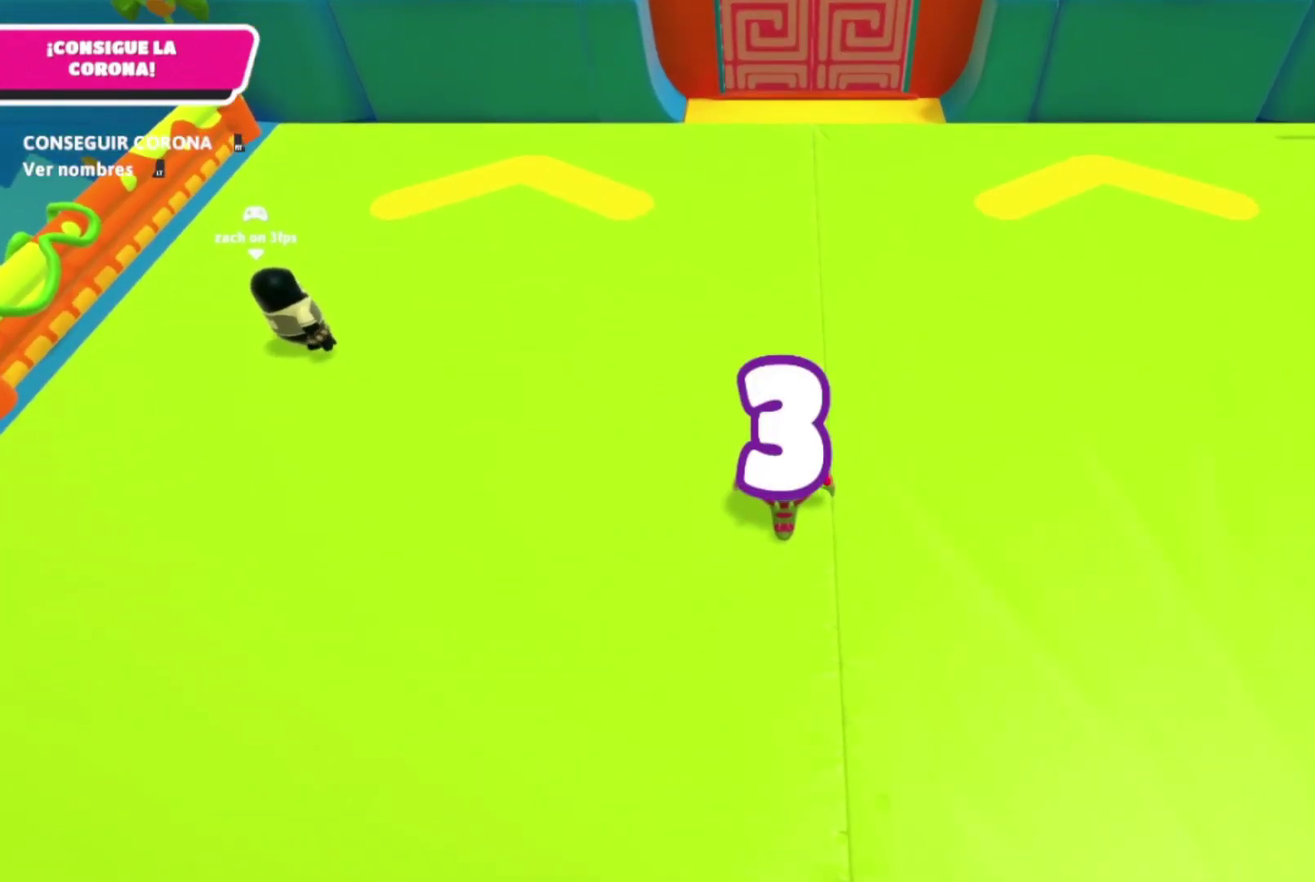
{"buttons": [], "left_stick": "up", "right_stick": "center", "events": []}
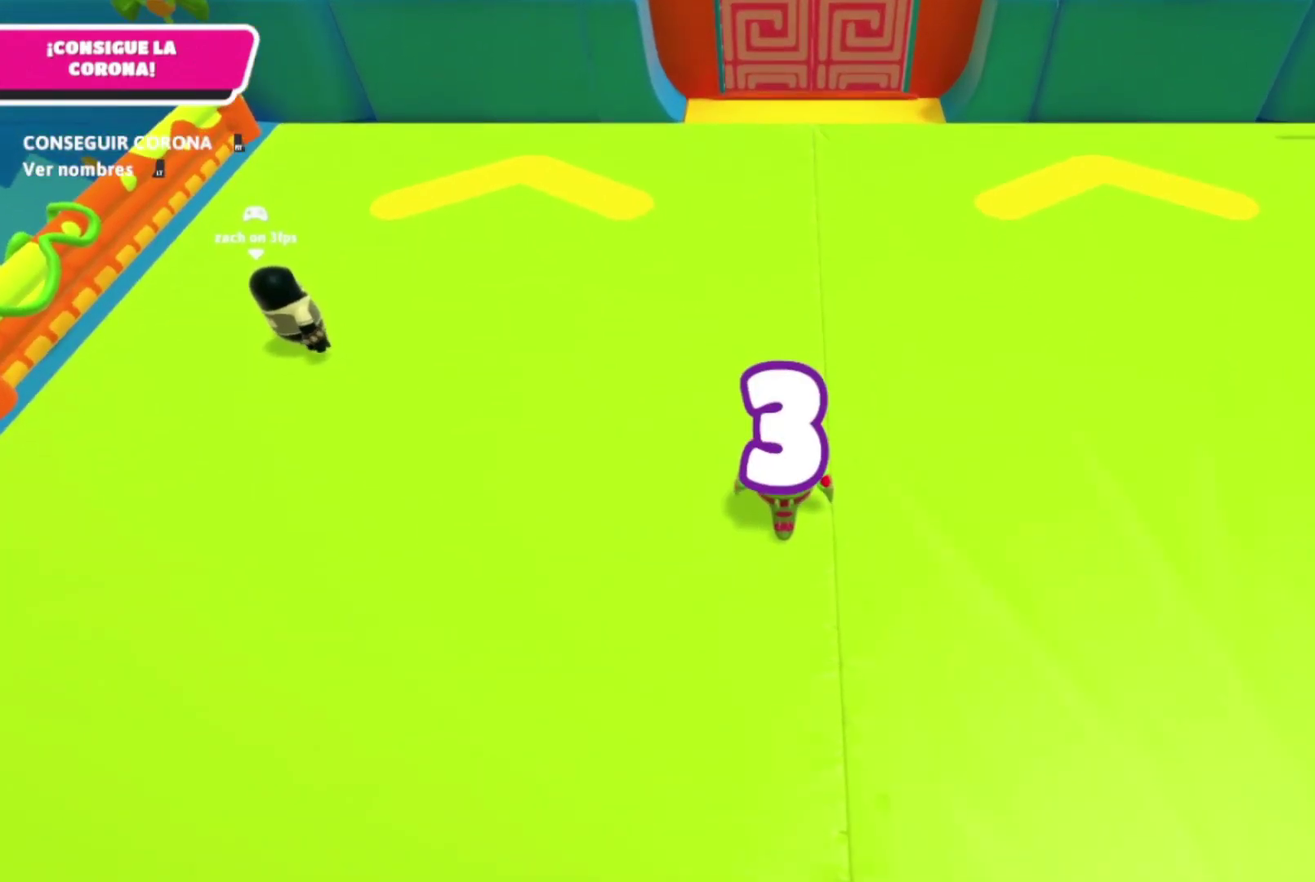
{"buttons": [], "left_stick": "up", "right_stick": "center", "events": []}
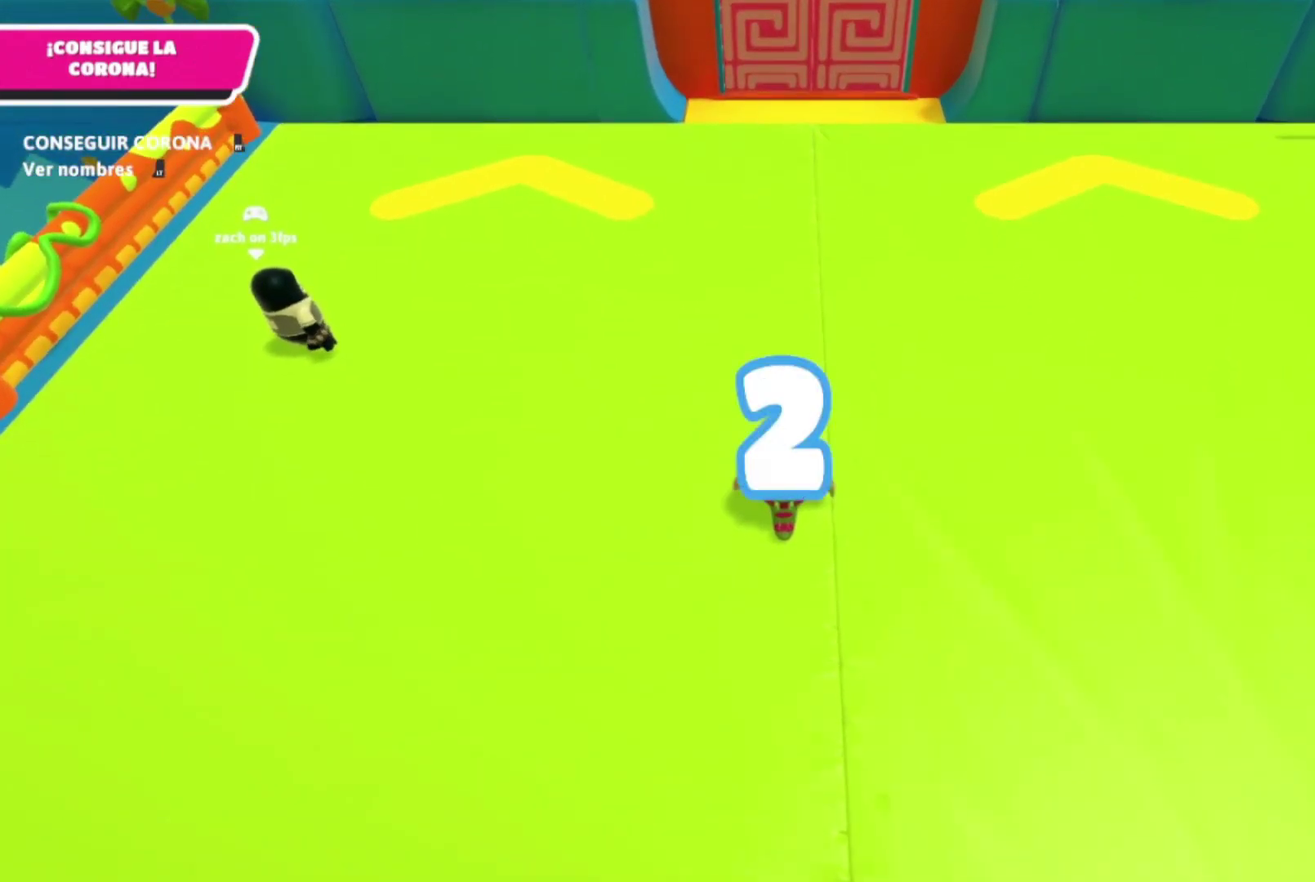
{"buttons": [], "left_stick": "up", "right_stick": "center", "events": []}
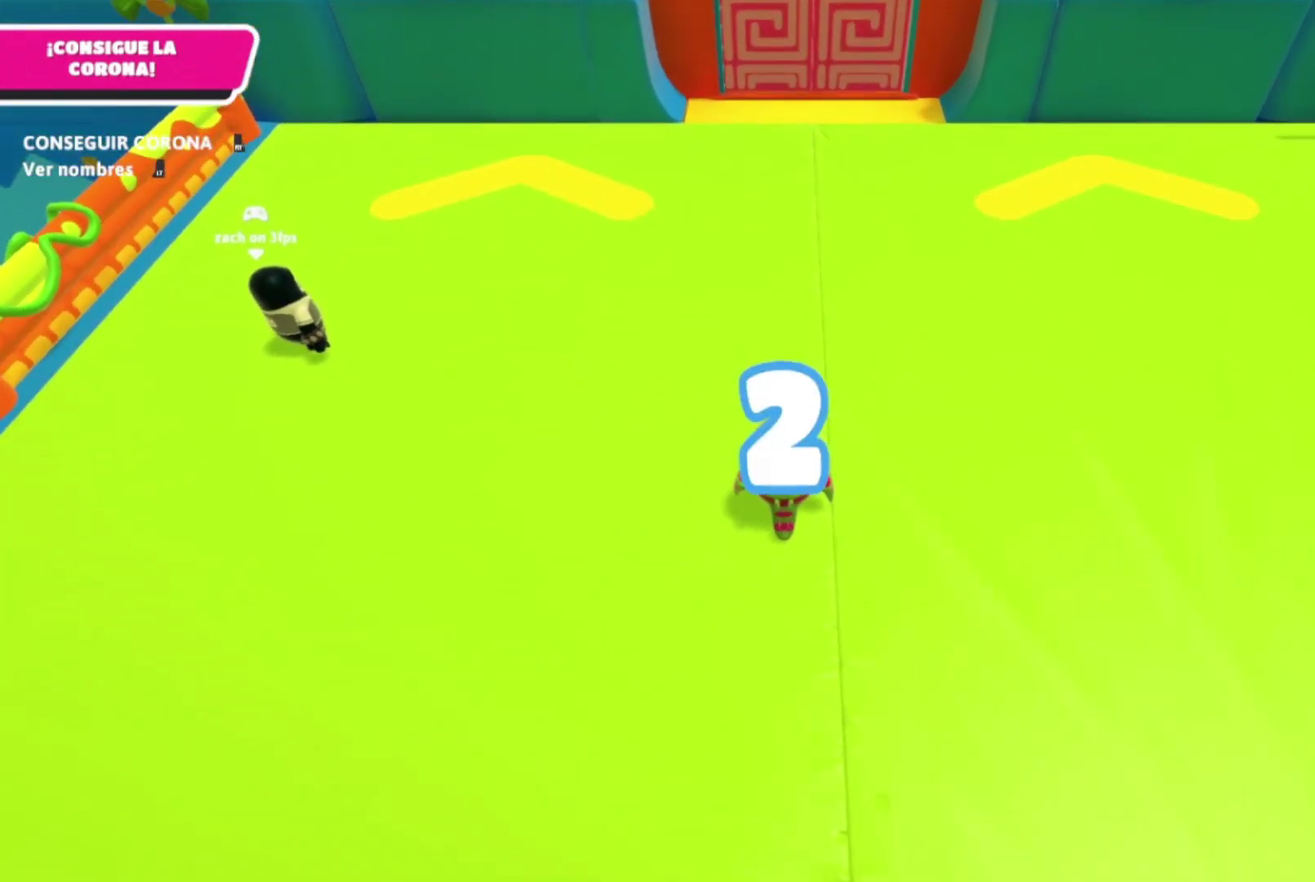
{"buttons": [], "left_stick": "up", "right_stick": "center", "events": []}
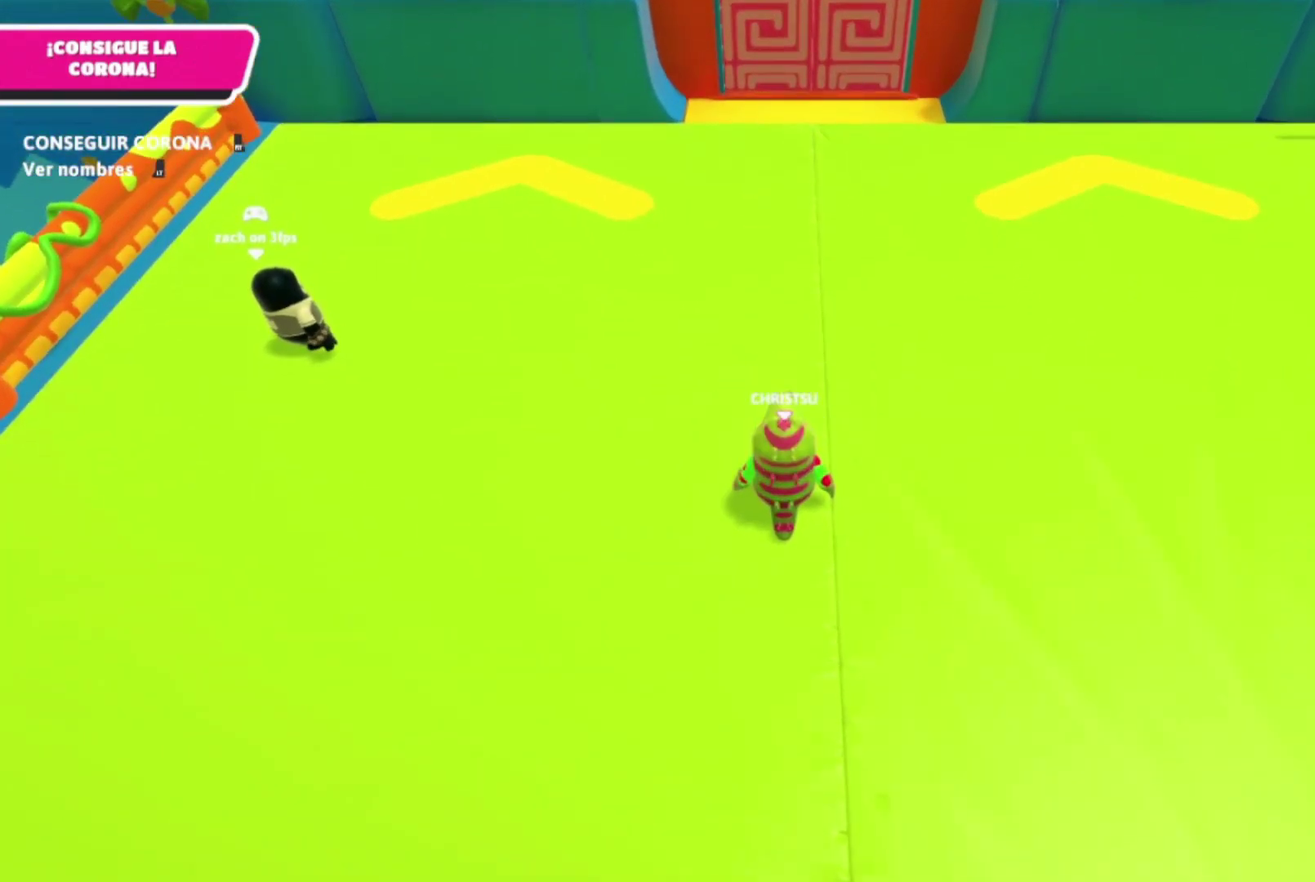
{"buttons": [], "left_stick": "up", "right_stick": "center", "events": []}